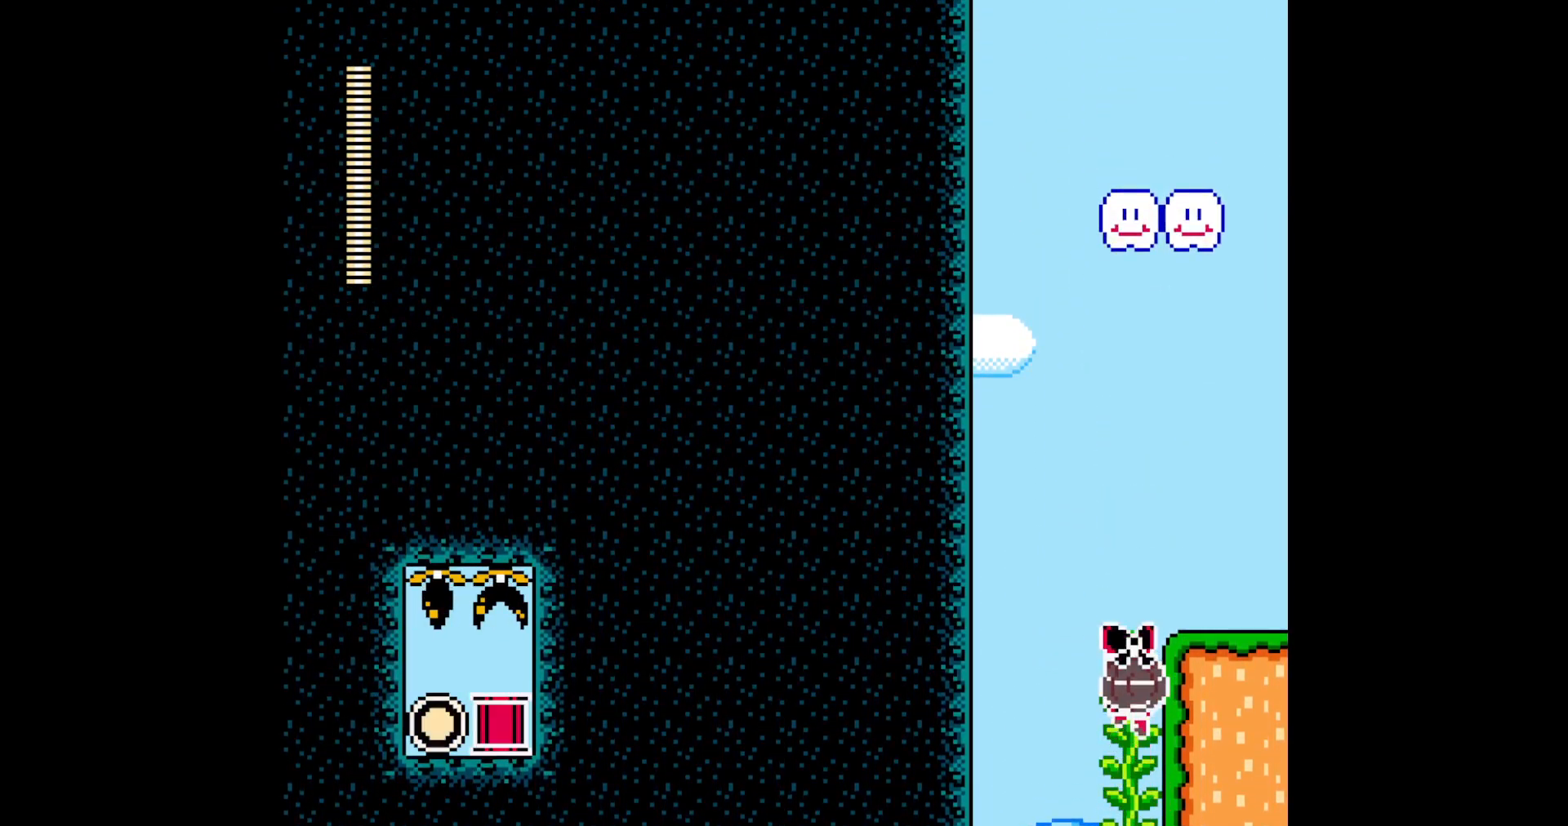
Gameplay with a controller (Nintendo layout); each line is a JSON object with the inputs held at the frame after it. "events" lists button and stick changes between this image and that frame as [ms after this image, input, new state], when the widget could be followed in between. Not read: L3 R3 SELECT START X Y.
{"buttons": ["A", "DPAD_UP", "DPAD_RIGHT"], "events": [[433, "A", "down"]]}
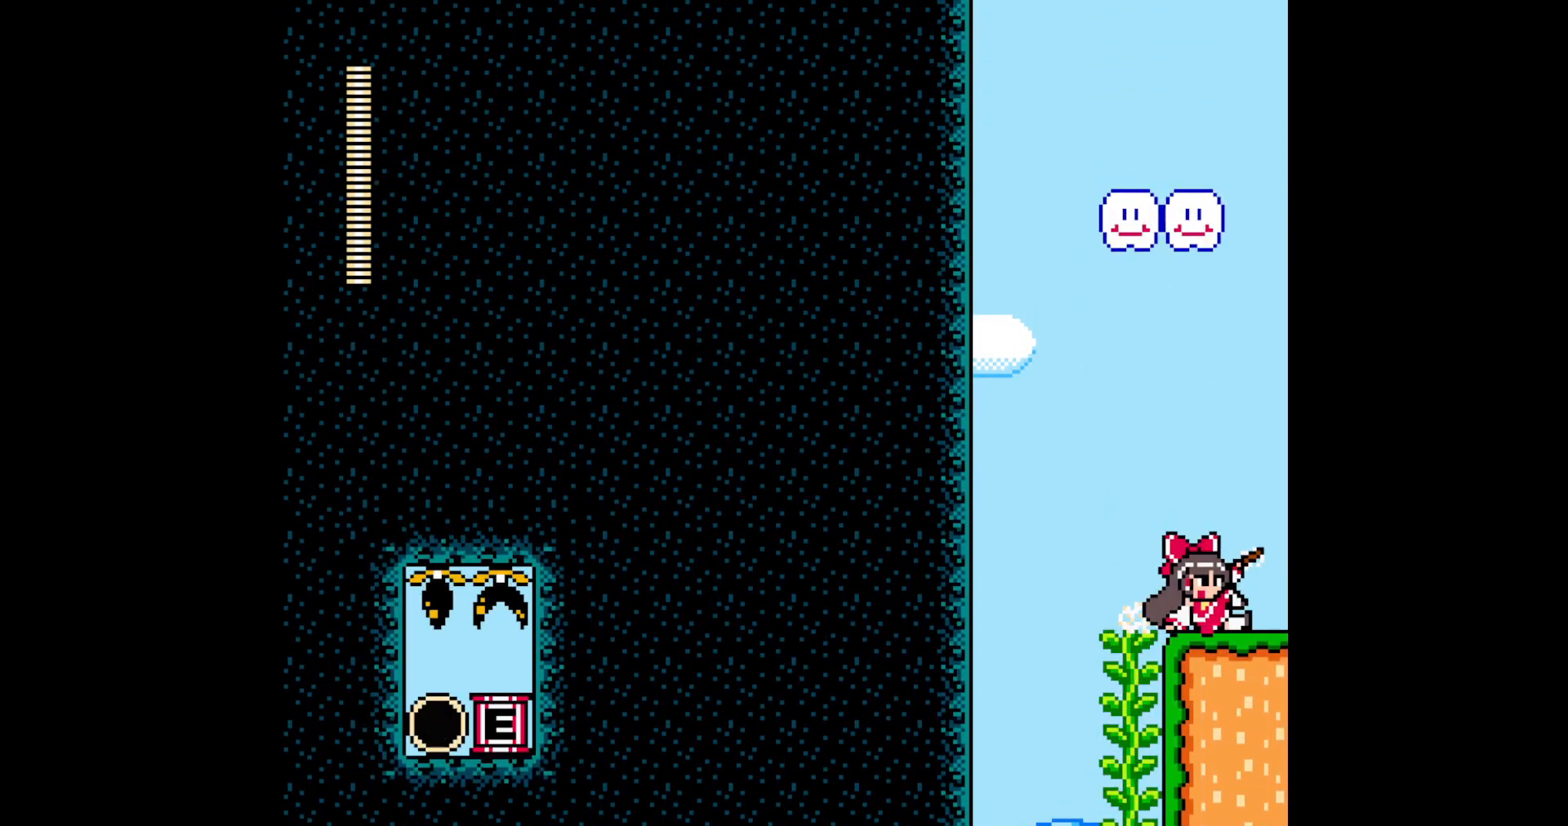
{"buttons": [], "events": [[100, "A", "up"], [117, "DPAD_UP", "up"], [183, "A", "down"], [333, "A", "up"], [433, "DPAD_RIGHT", "up"]]}
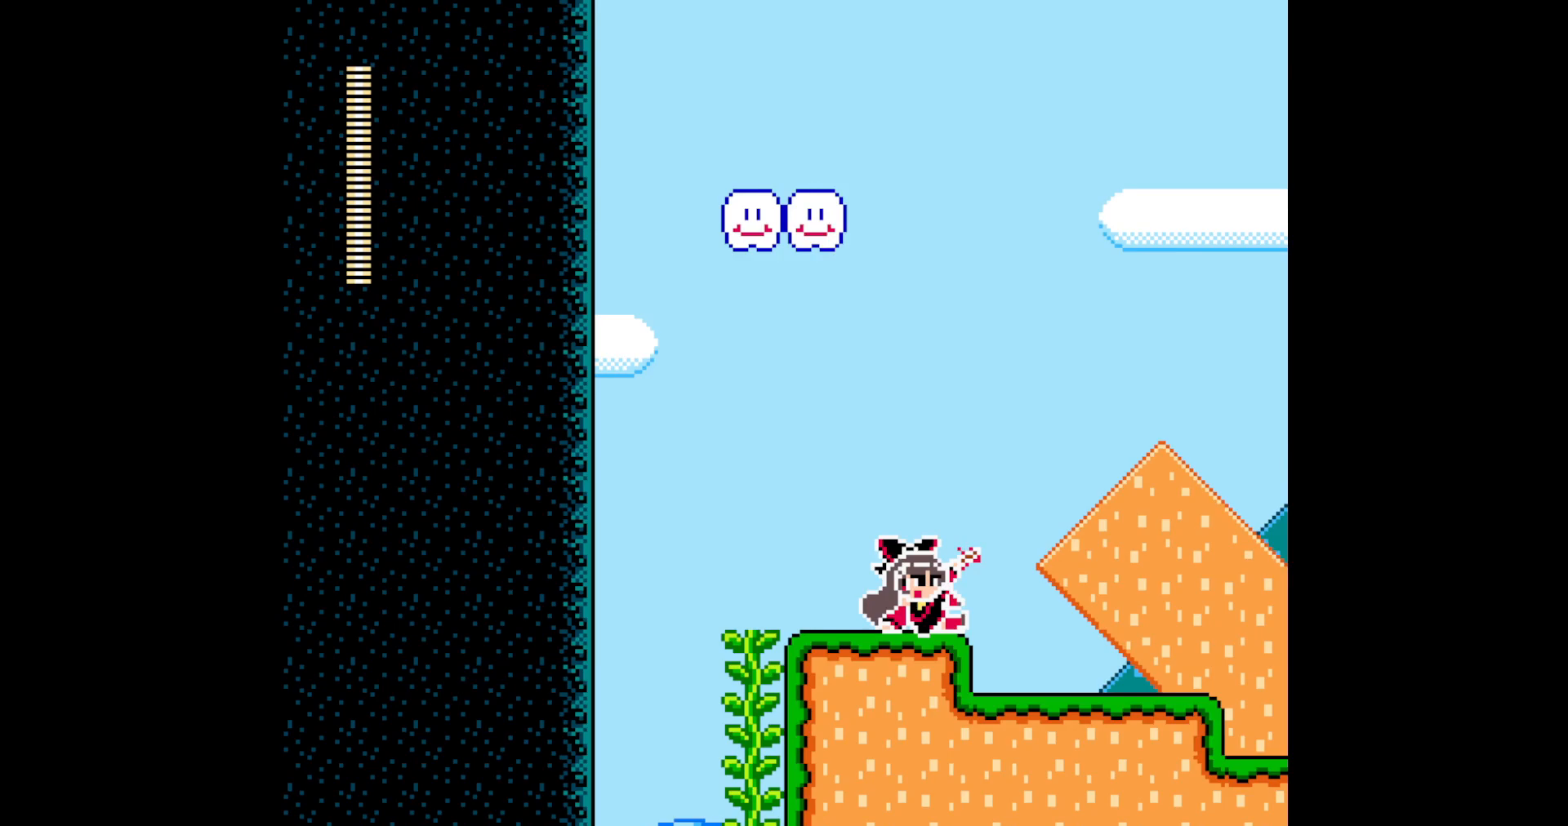
{"buttons": ["DPAD_RIGHT"], "events": [[50, "DPAD_RIGHT", "down"], [200, "A", "down"], [317, "A", "up"], [383, "A", "down"], [483, "A", "up"]]}
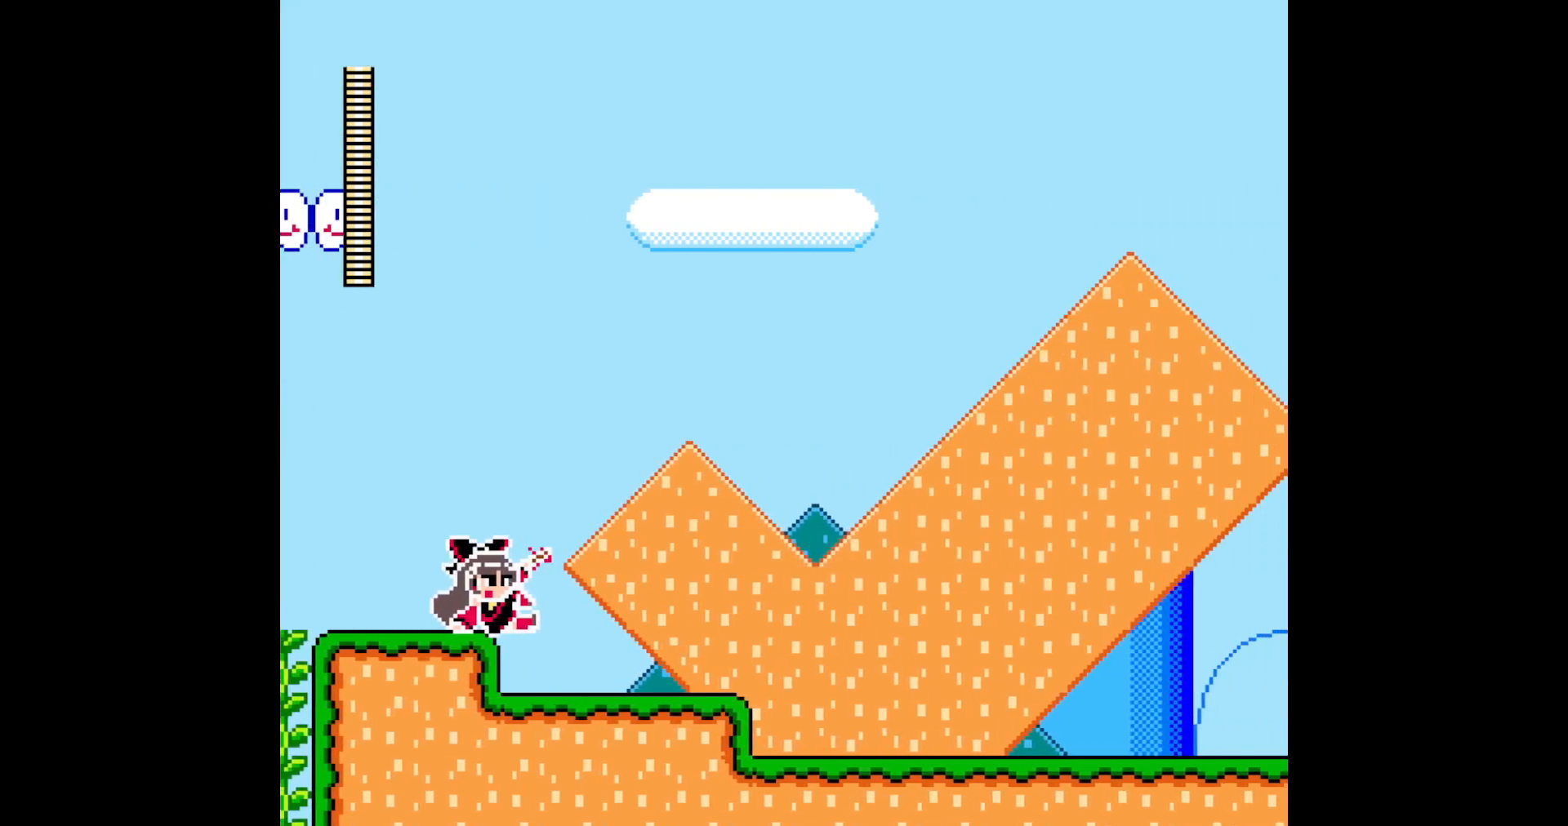
{"buttons": ["DPAD_RIGHT"], "events": [[67, "A", "down"], [150, "A", "up"], [217, "A", "down"], [350, "A", "up"]]}
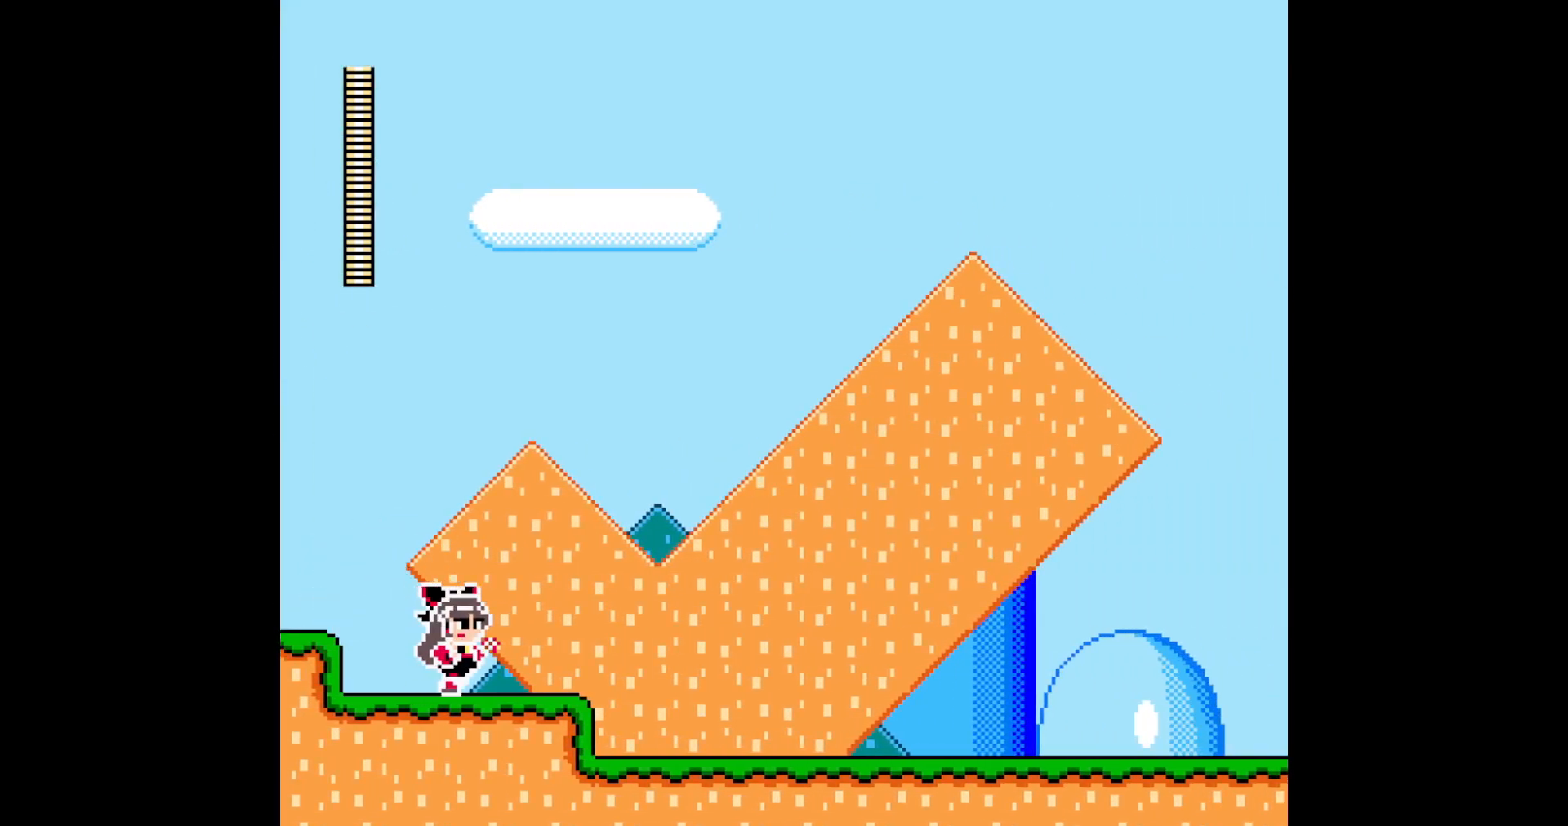
{"buttons": ["DPAD_RIGHT"], "events": [[17, "A", "down"], [183, "A", "up"]]}
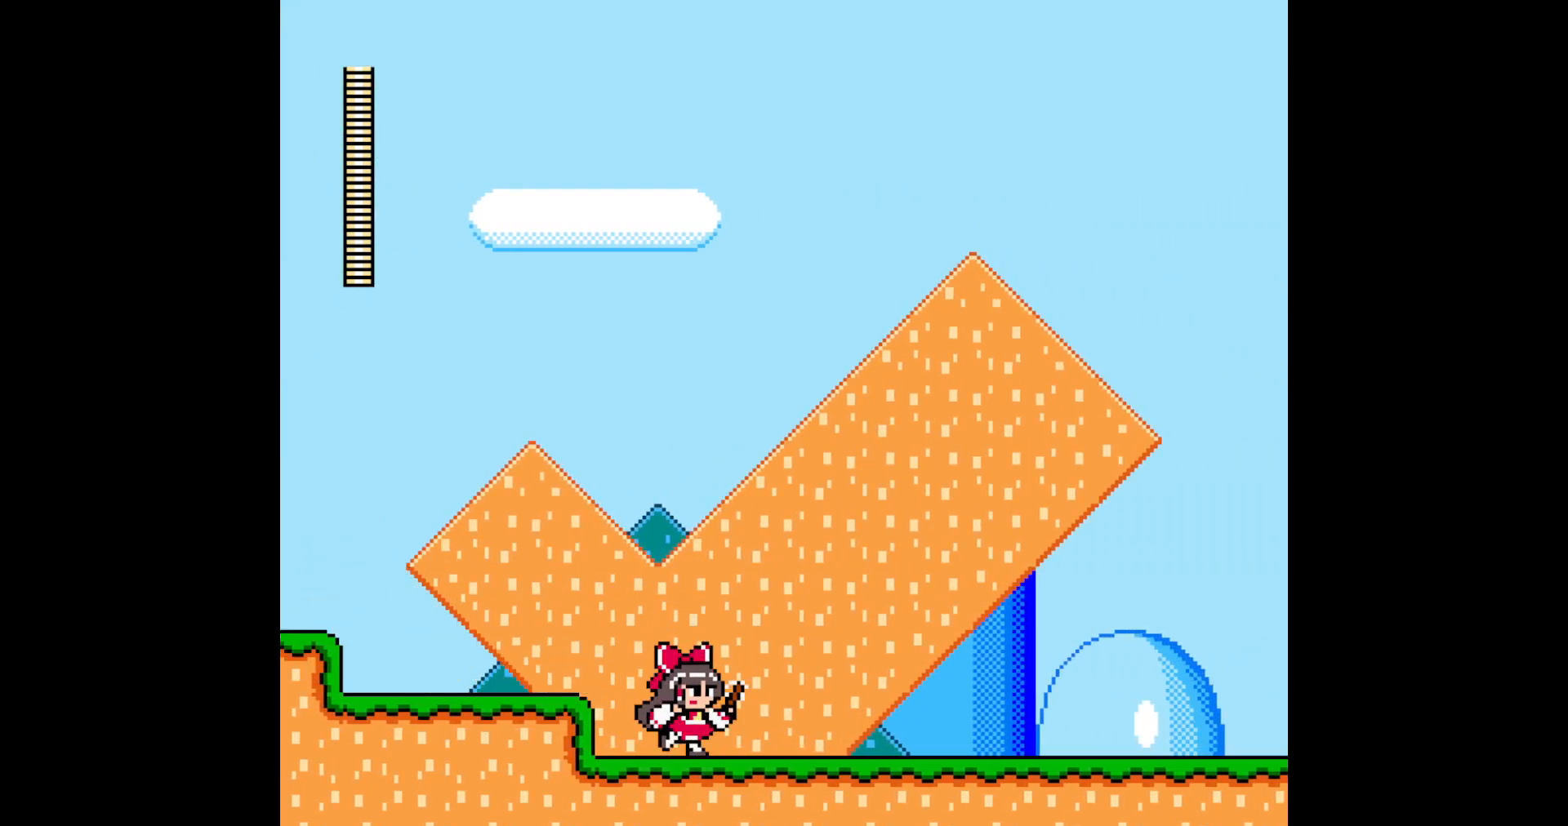
{"buttons": ["DPAD_RIGHT"], "events": [[50, "A", "down"], [217, "A", "up"]]}
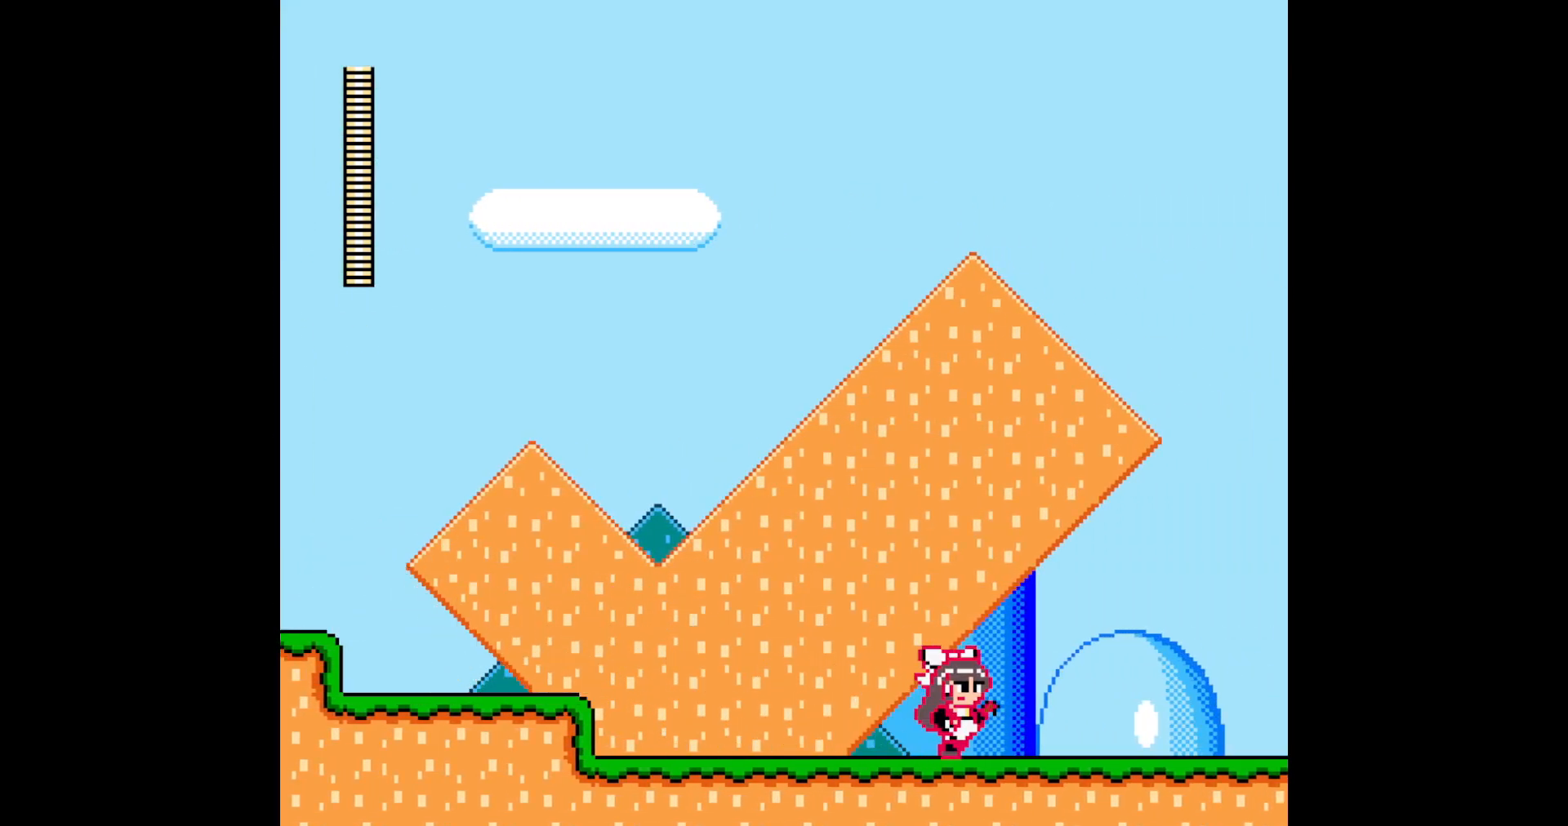
{"buttons": ["A", "DPAD_RIGHT"], "events": [[17, "A", "down"], [167, "A", "up"], [500, "A", "down"]]}
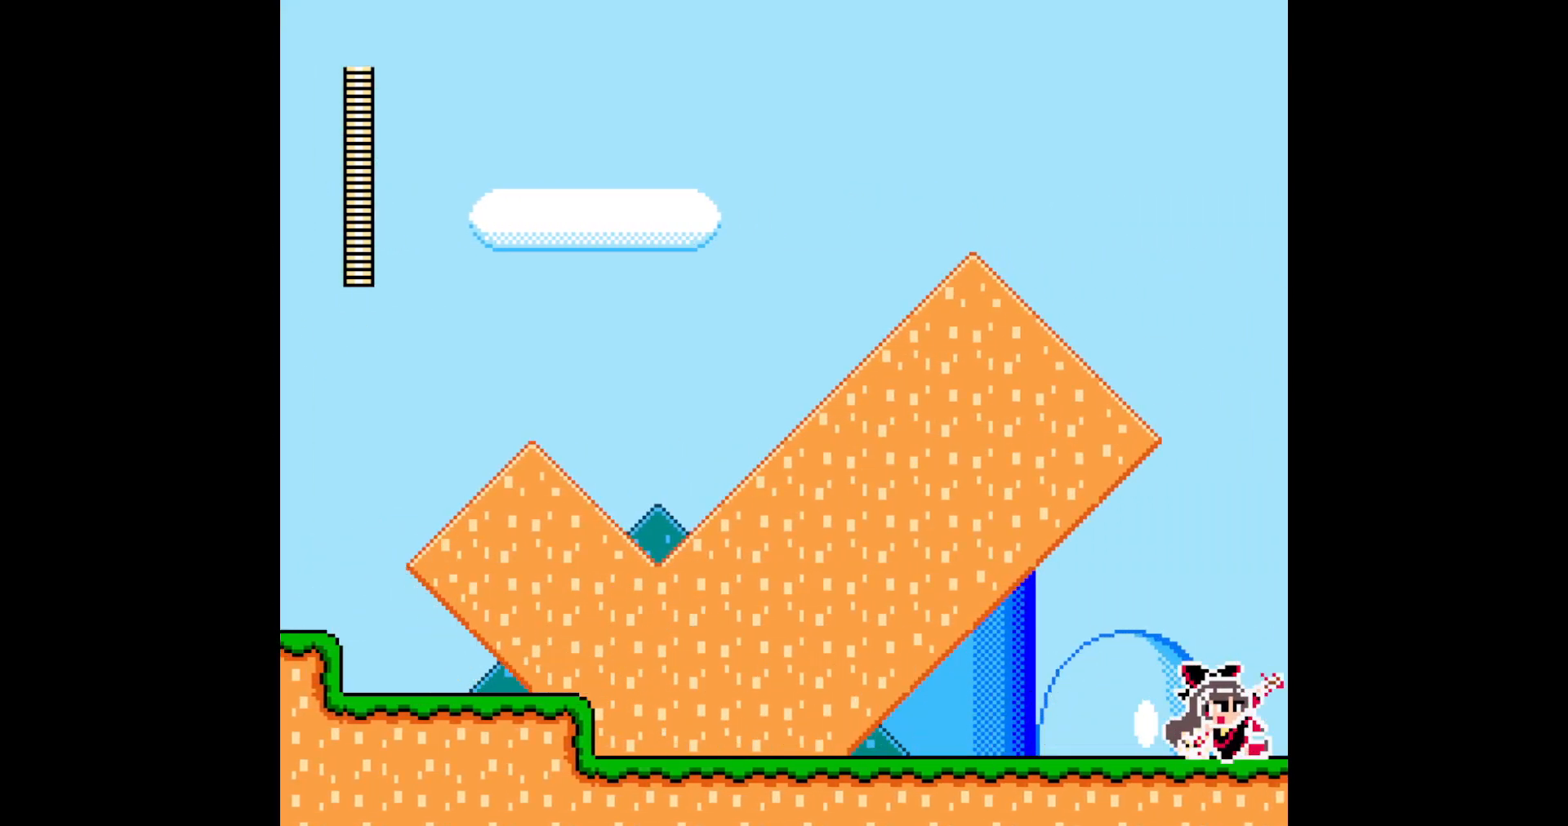
{"buttons": ["DPAD_RIGHT"], "events": [[133, "A", "up"], [183, "A", "down"], [317, "A", "up"]]}
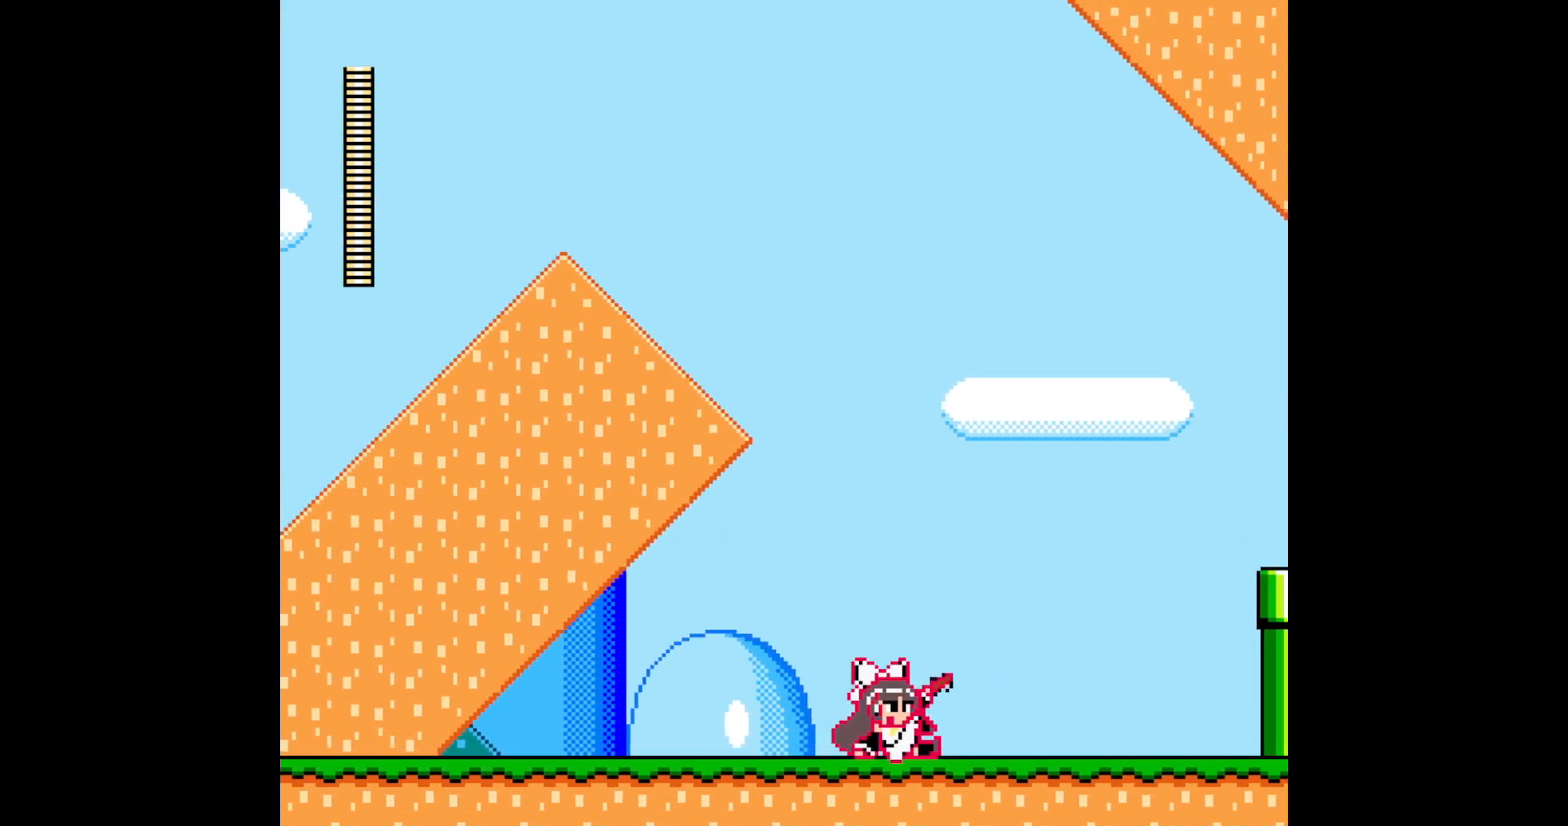
{"buttons": ["DPAD_RIGHT"], "events": []}
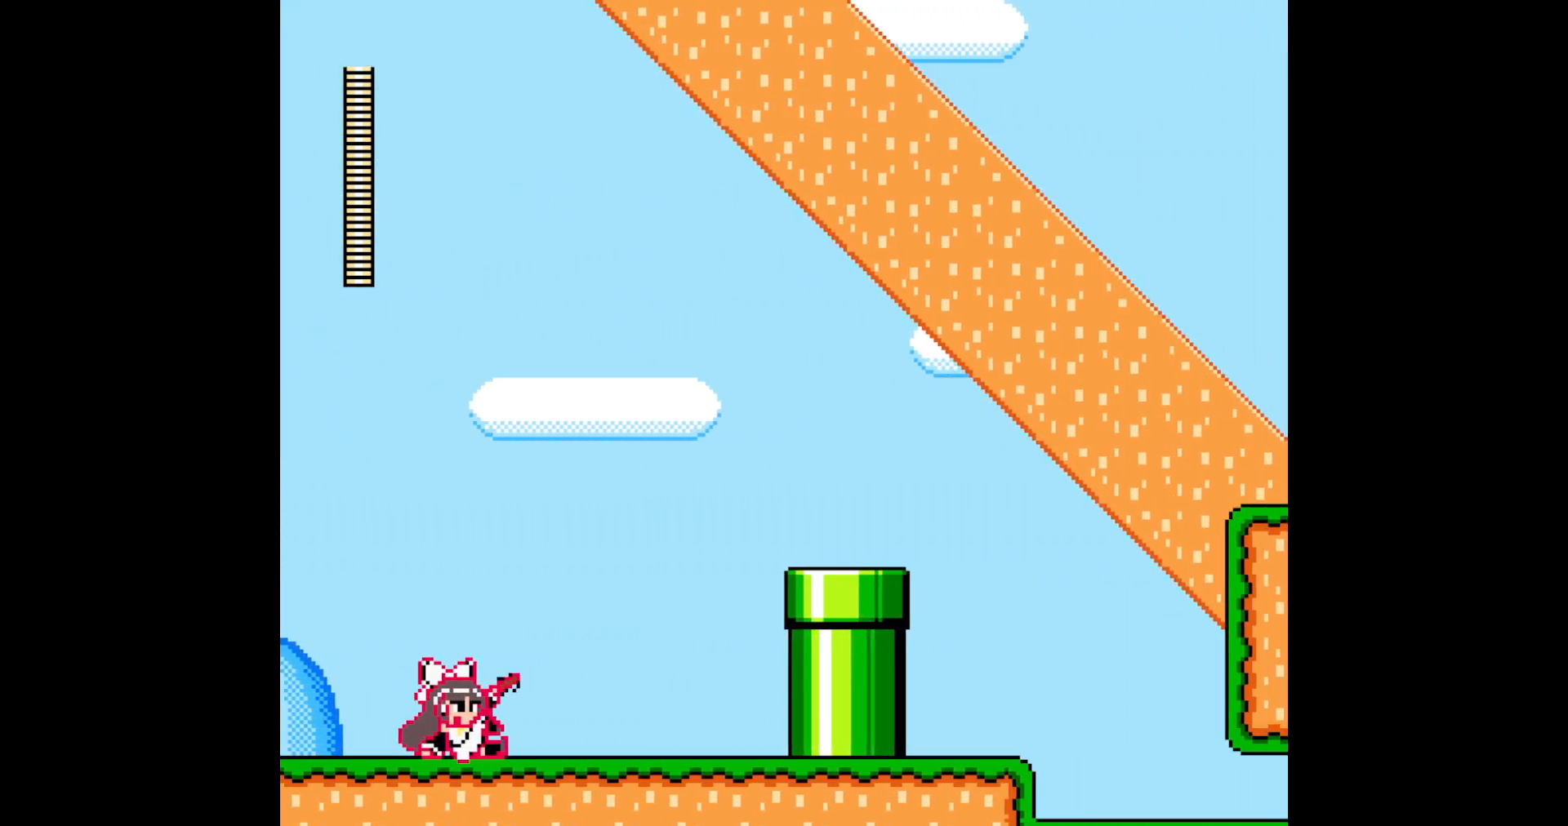
{"buttons": ["DPAD_RIGHT"], "events": []}
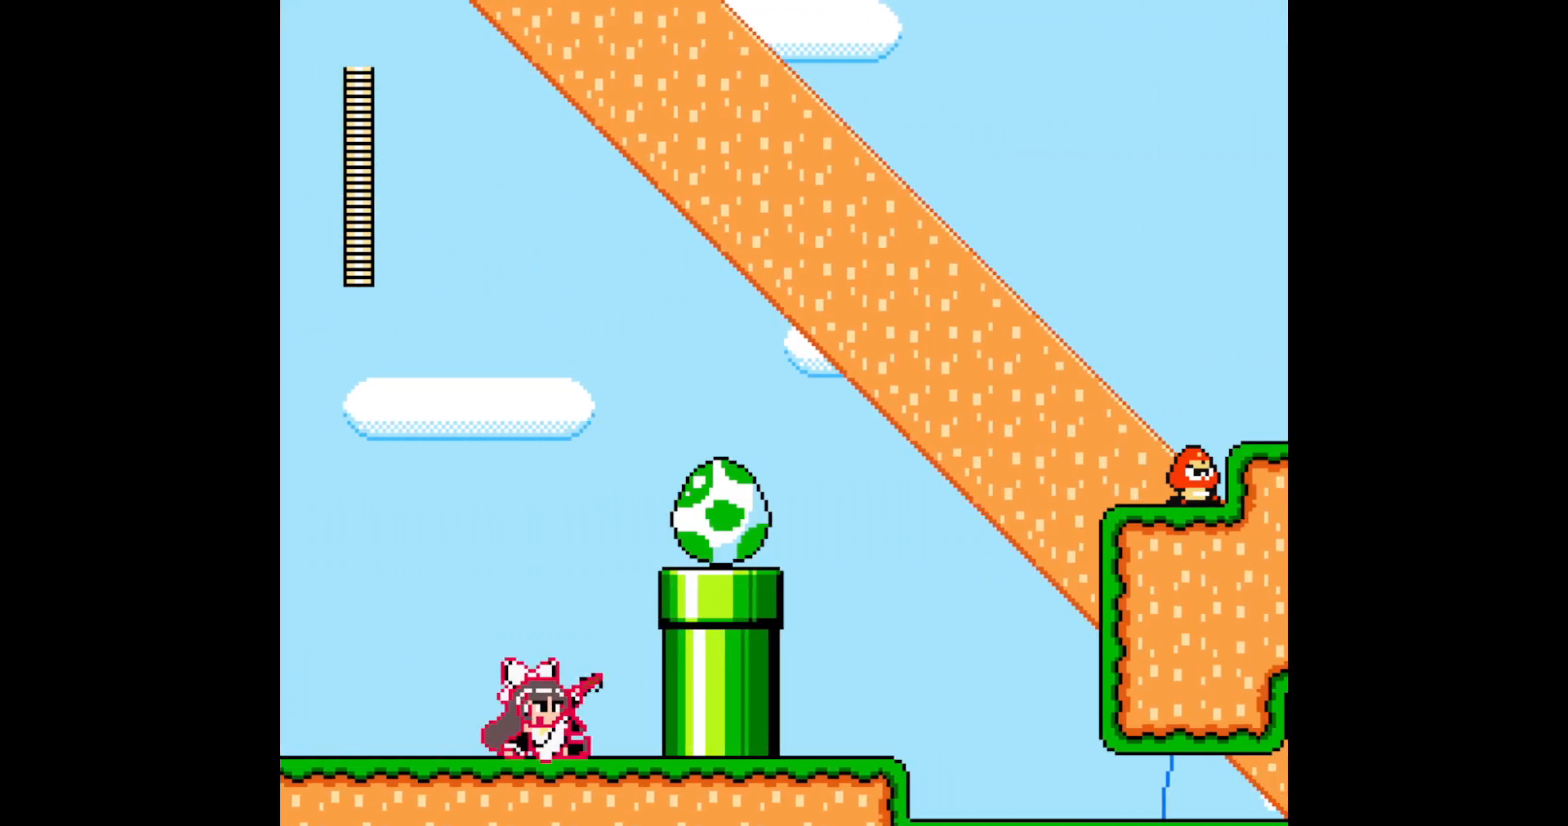
{"buttons": ["DPAD_RIGHT"], "events": [[100, "B", "down"], [367, "B", "up"]]}
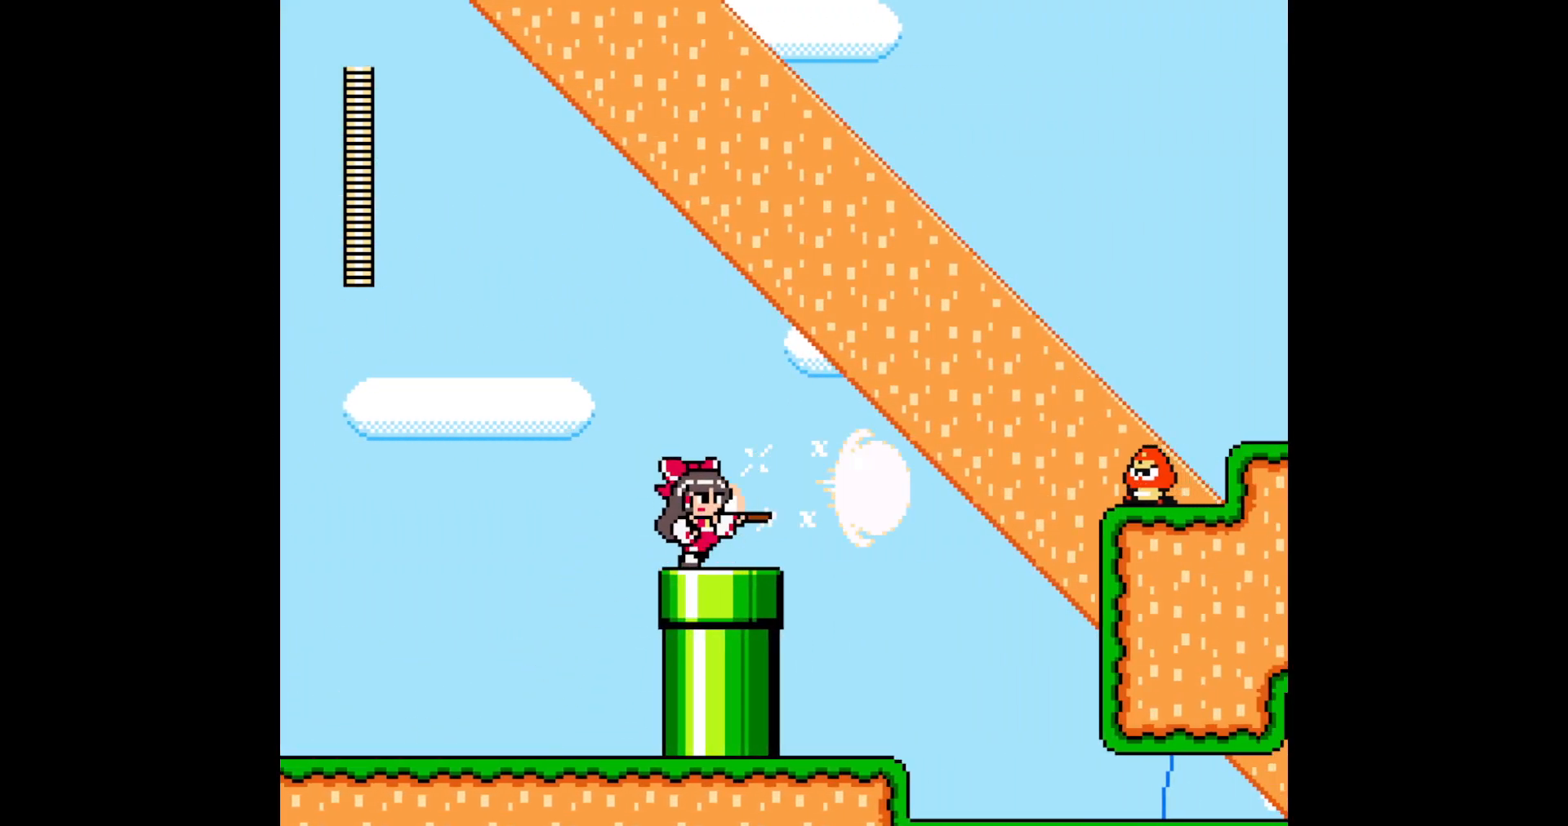
{"buttons": ["DPAD_RIGHT"], "events": [[100, "A", "down"], [267, "A", "up"]]}
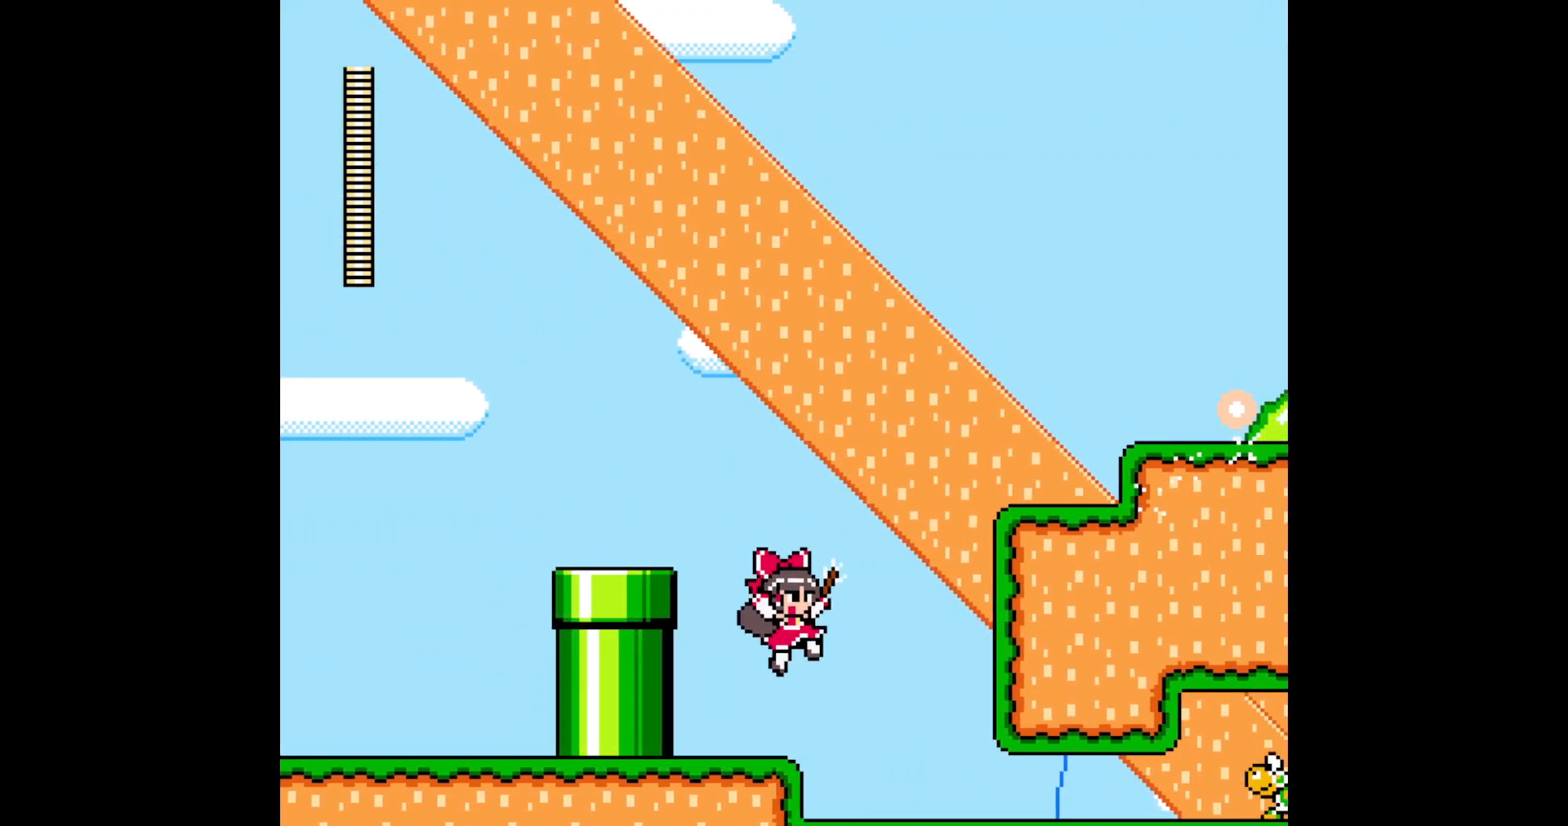
{"buttons": ["DPAD_RIGHT"], "events": [[200, "A", "down"], [367, "A", "up"]]}
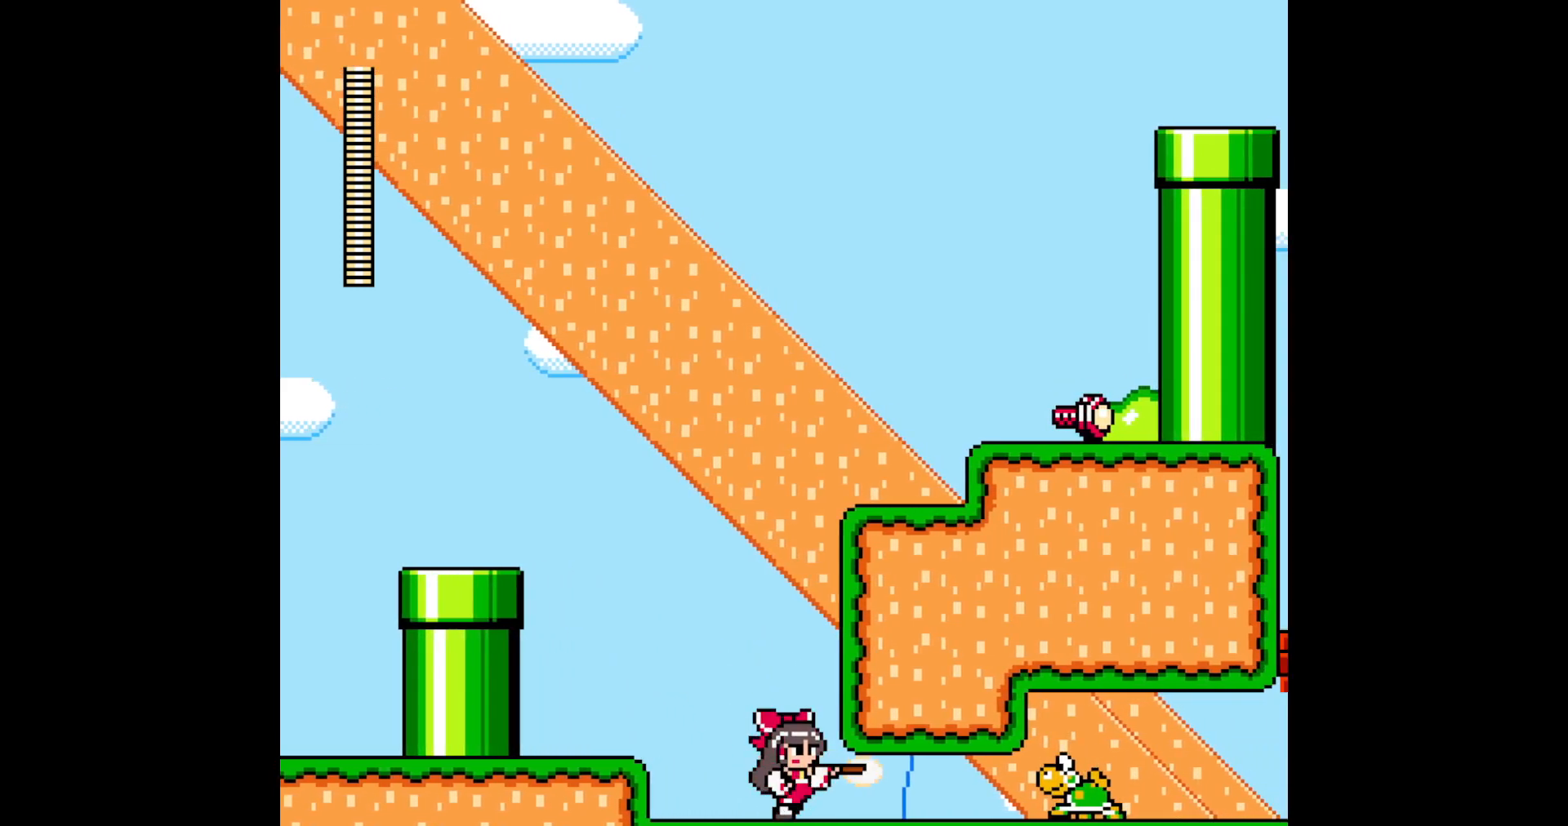
{"buttons": ["DPAD_RIGHT"], "events": []}
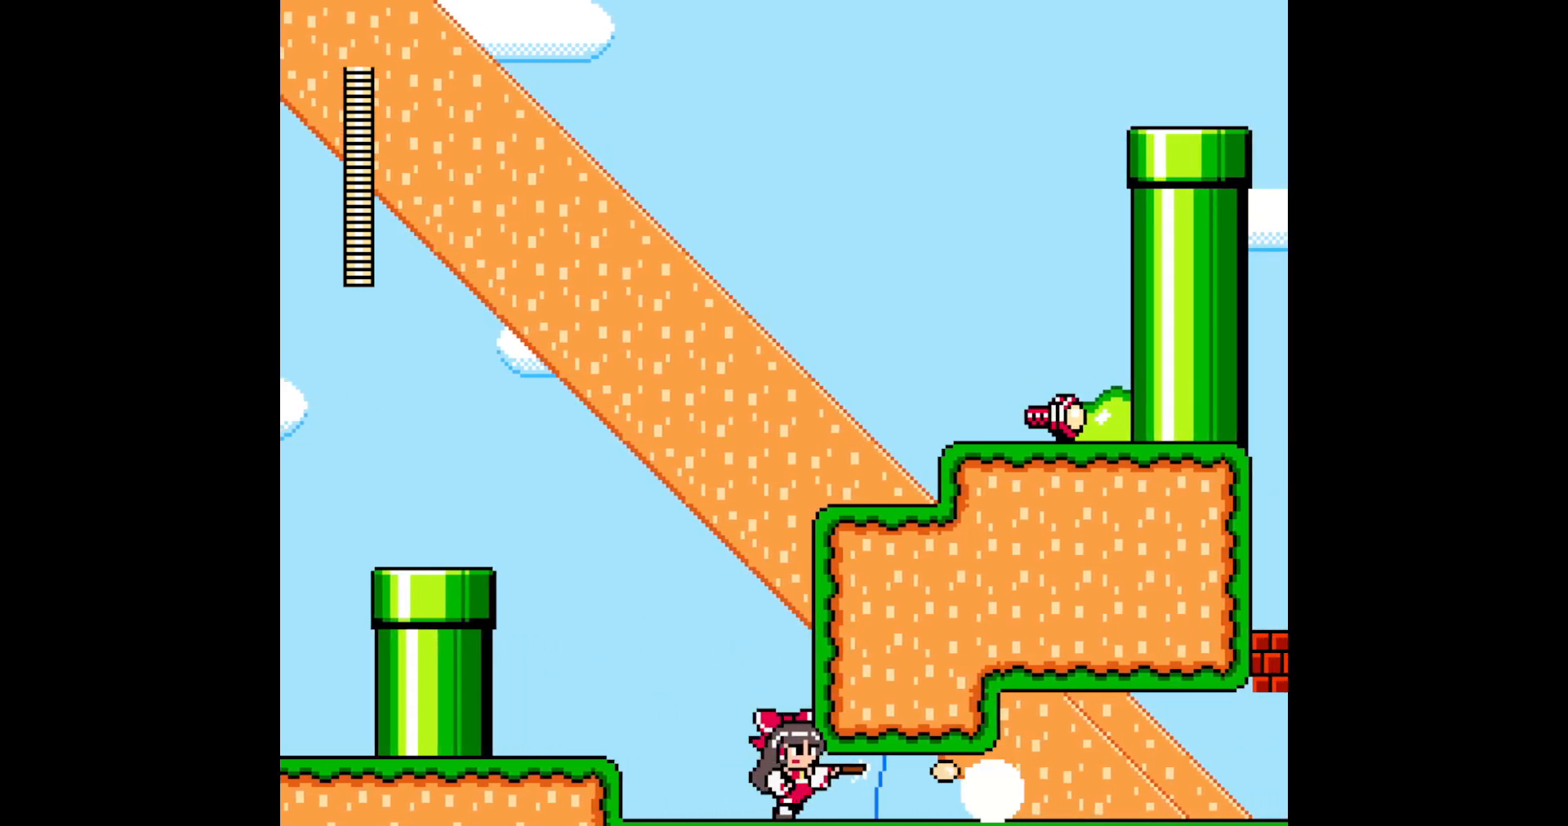
{"buttons": ["DPAD_RIGHT"], "events": [[17, "A", "down"], [183, "A", "up"]]}
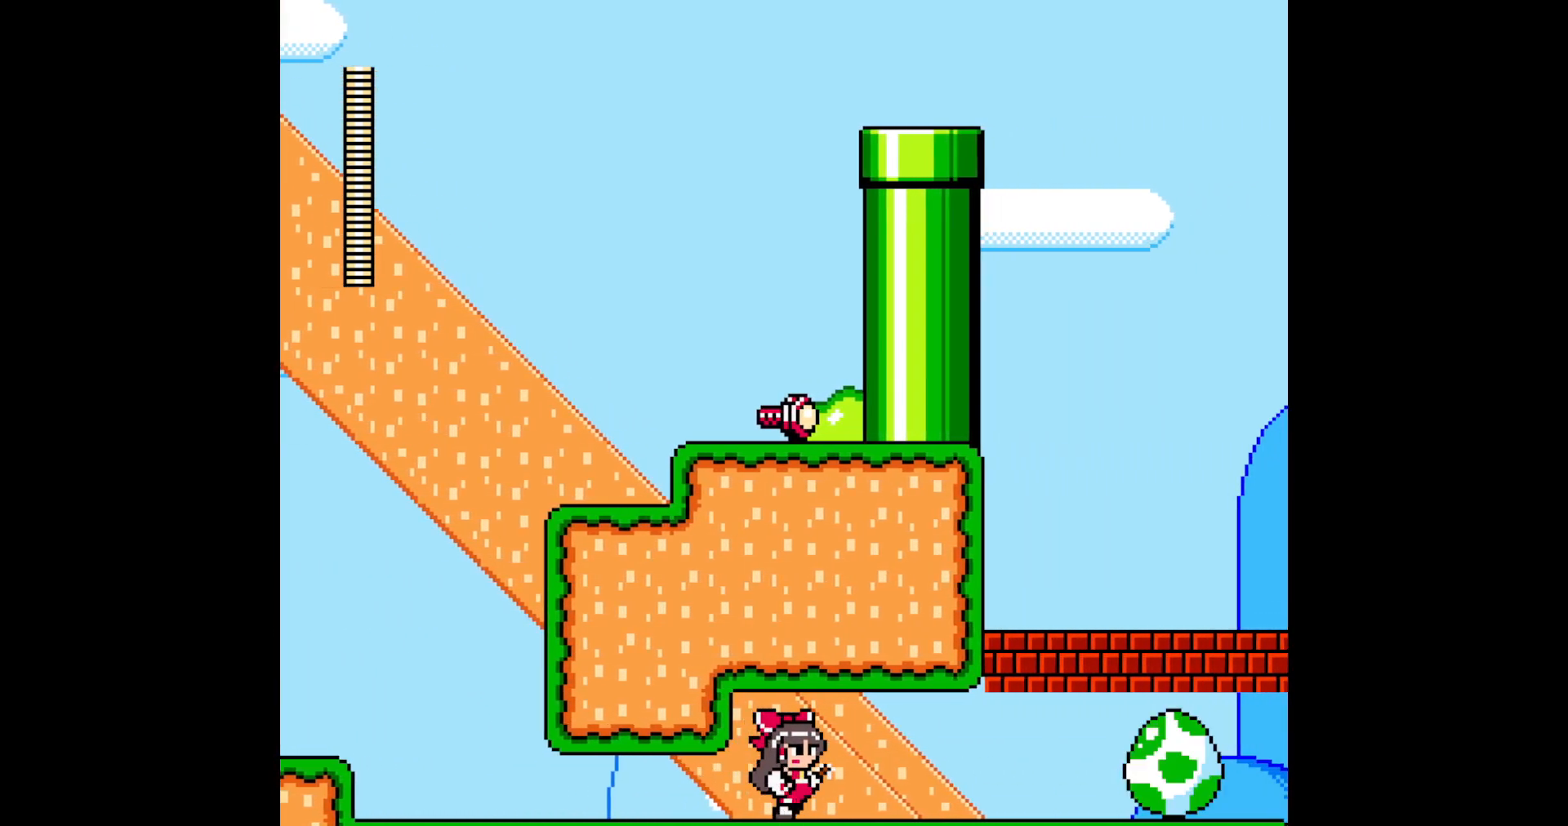
{"buttons": ["DPAD_RIGHT"], "events": []}
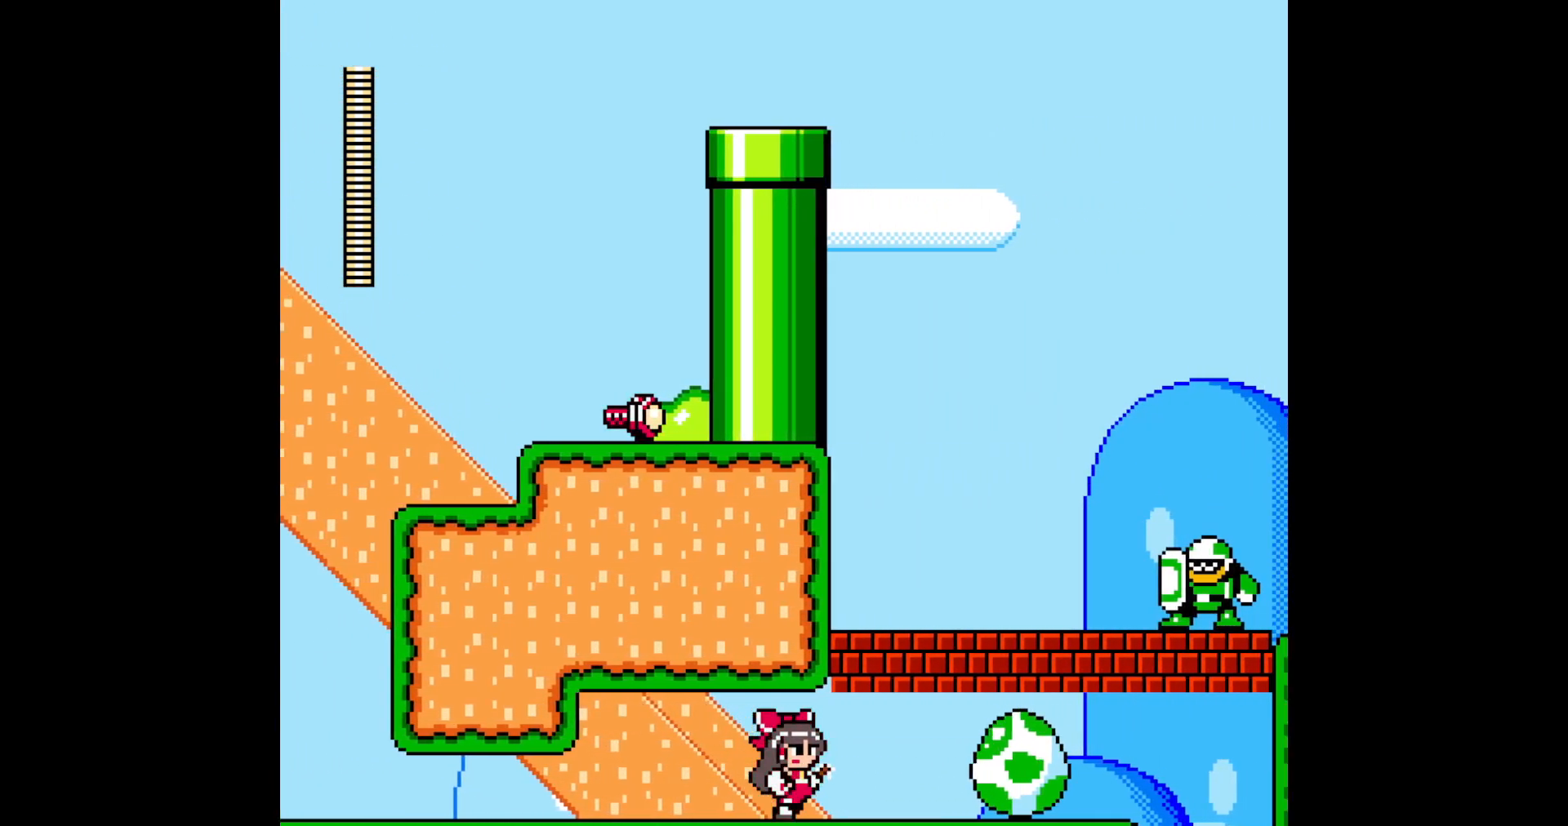
{"buttons": [], "events": [[100, "DPAD_RIGHT", "up"]]}
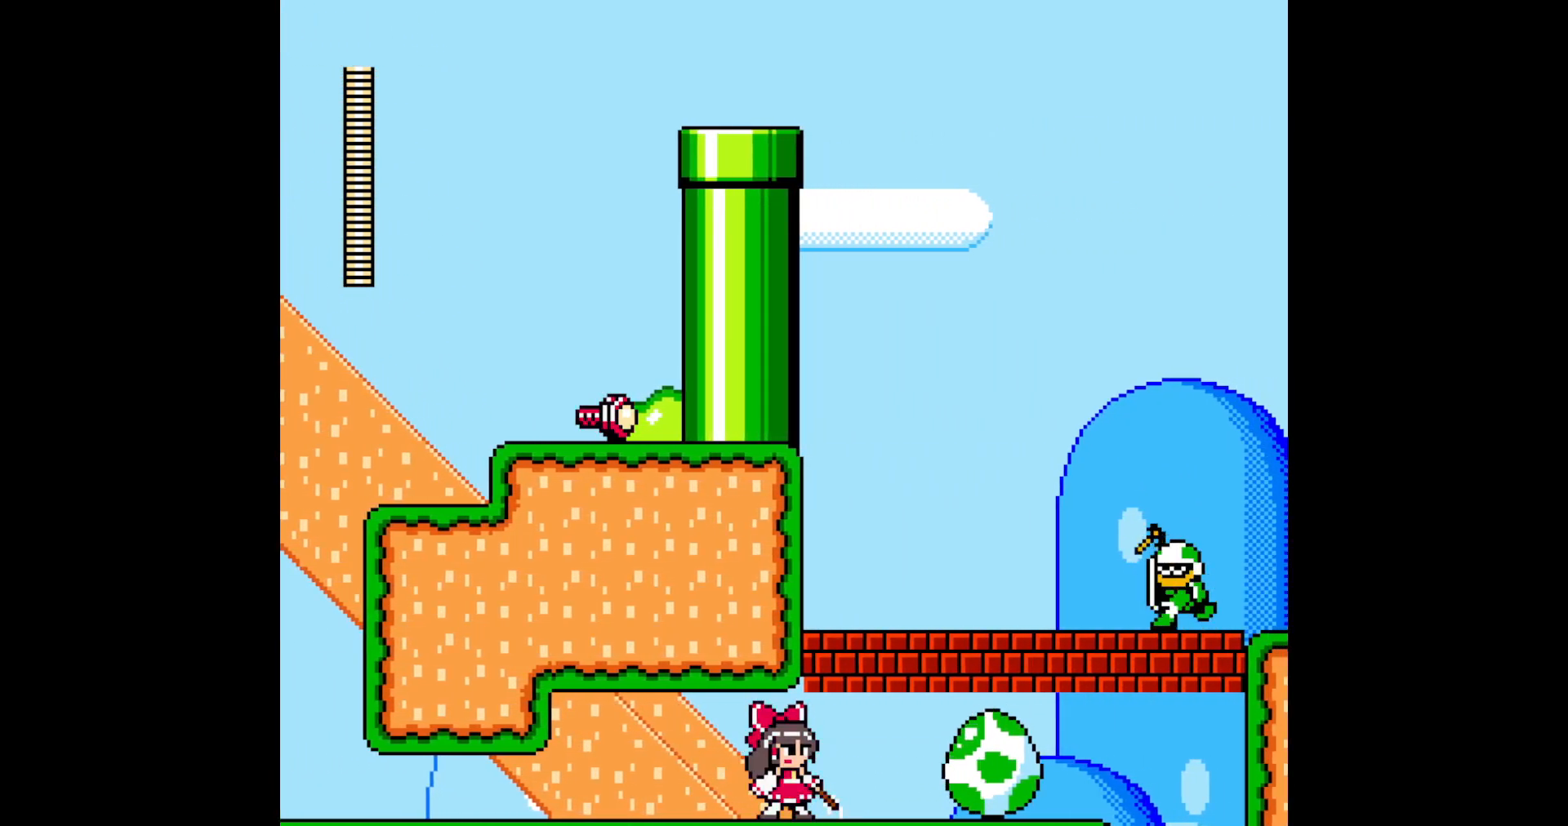
{"buttons": [], "events": [[250, "B", "down"], [317, "B", "up"]]}
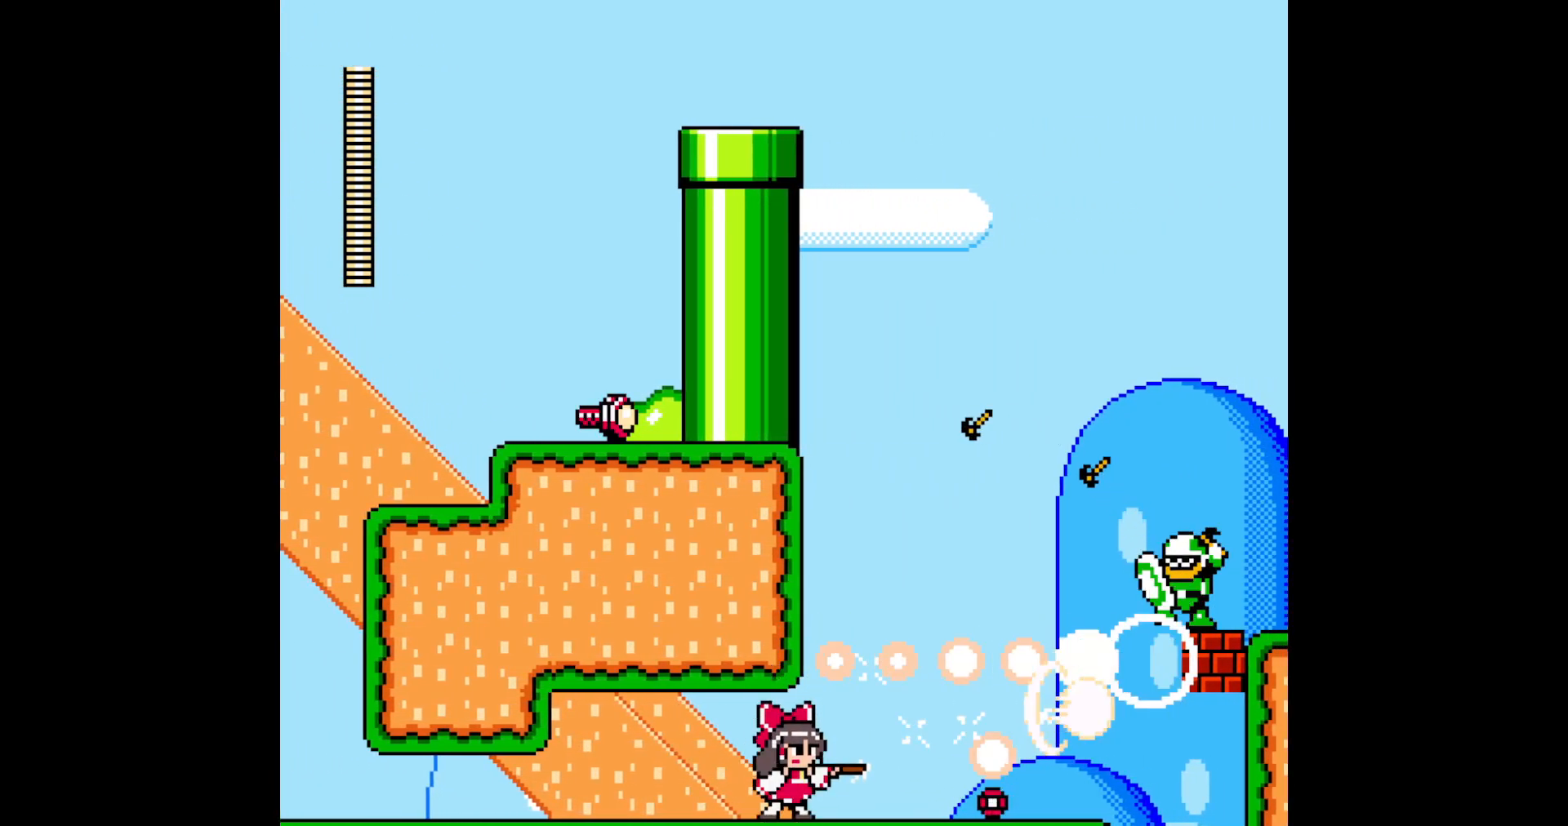
{"buttons": ["DPAD_RIGHT"], "events": [[33, "DPAD_RIGHT", "down"]]}
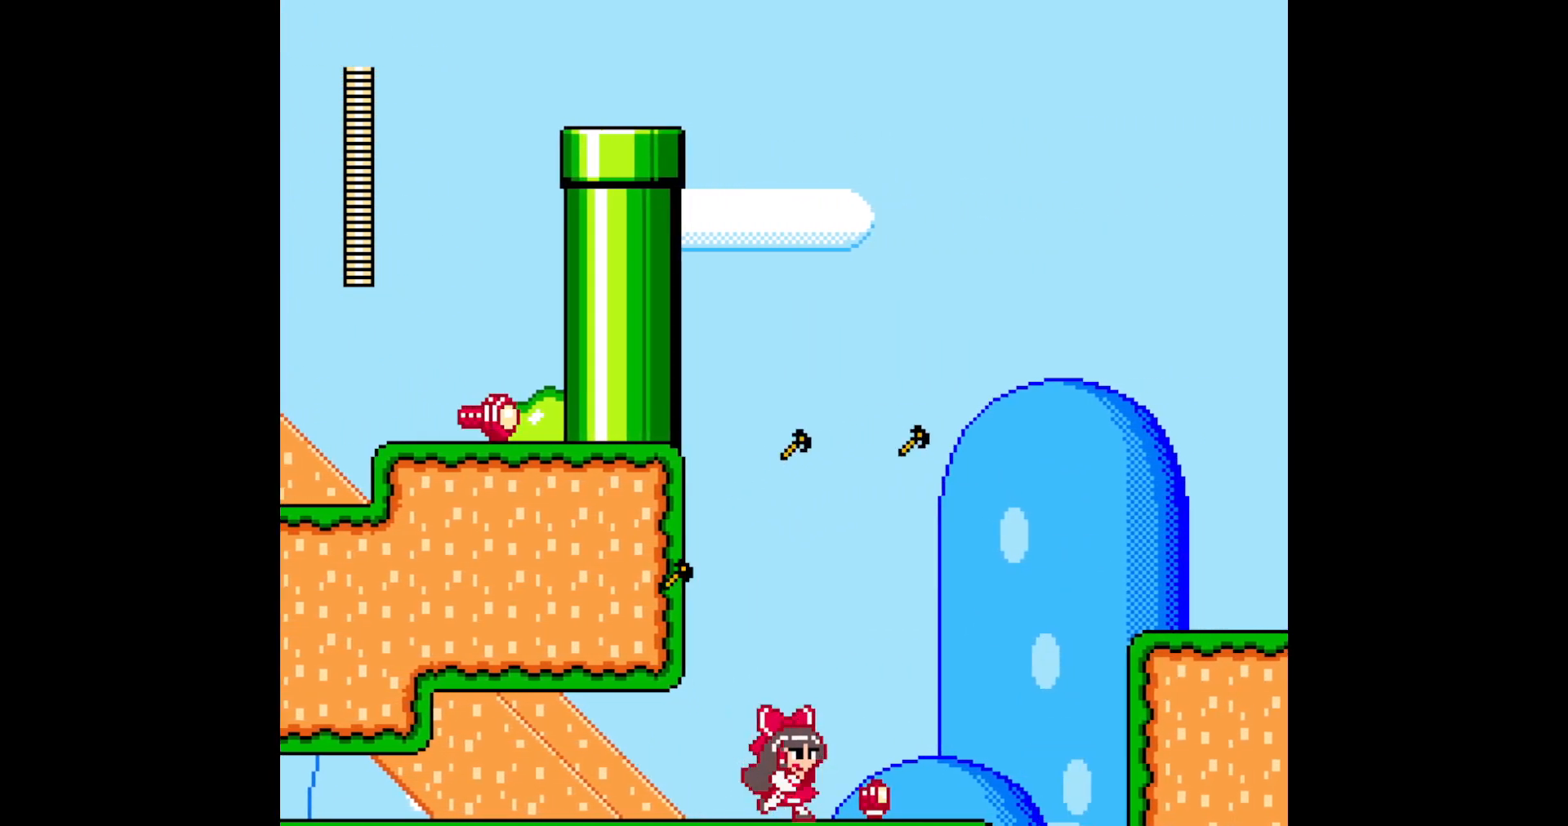
{"buttons": ["B", "DPAD_RIGHT"], "events": [[267, "A", "down"], [417, "A", "up"], [500, "B", "down"]]}
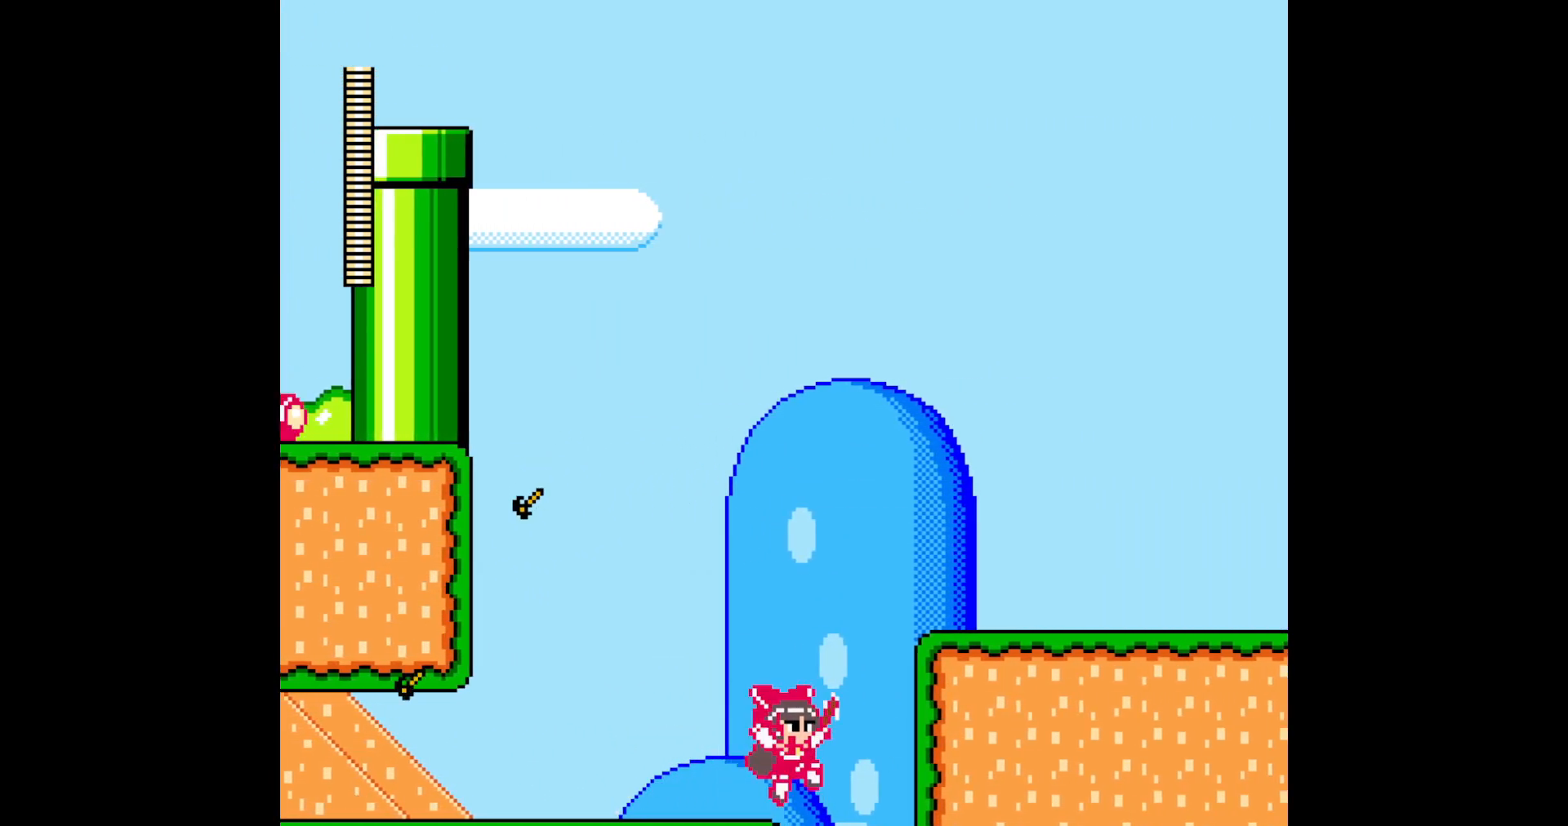
{"buttons": ["DPAD_RIGHT"], "events": [[483, "B", "up"]]}
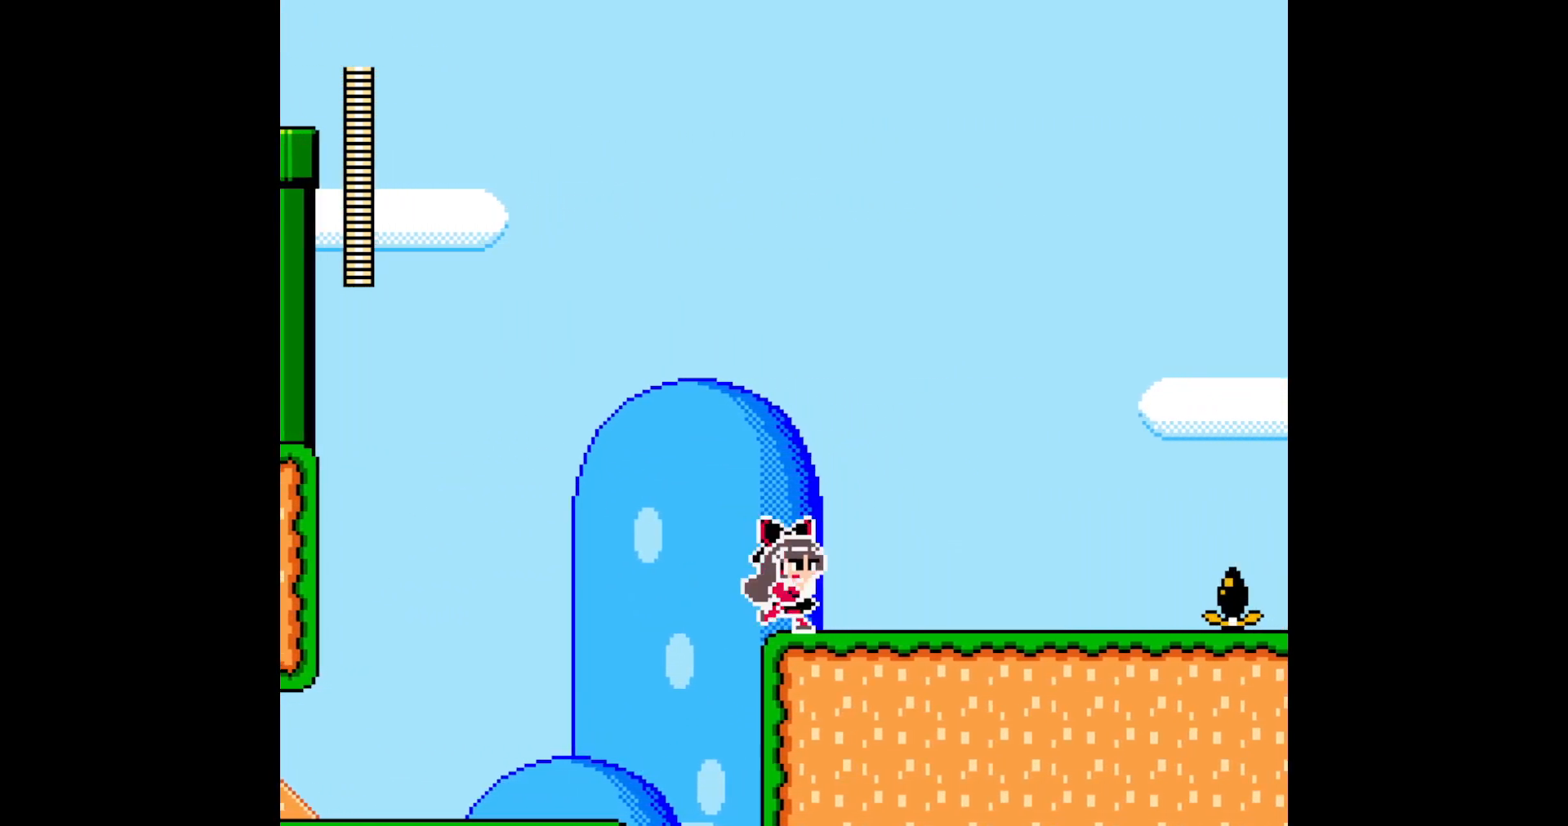
{"buttons": ["DPAD_RIGHT"], "events": [[50, "A", "down"], [217, "A", "up"]]}
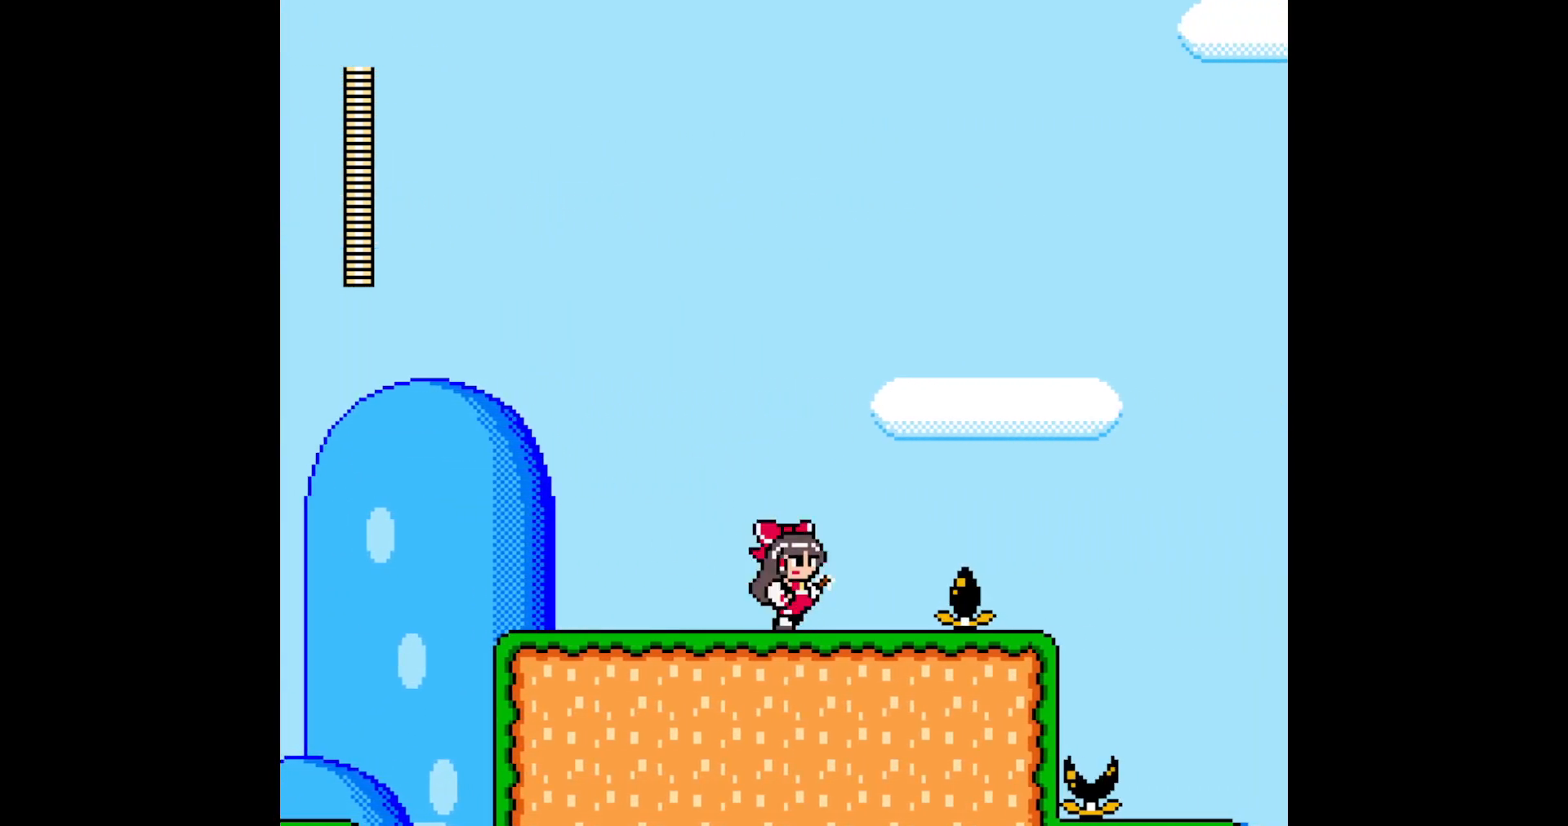
{"buttons": ["DPAD_RIGHT"], "events": [[33, "A", "down"], [100, "A", "up"], [133, "B", "down"], [500, "B", "up"]]}
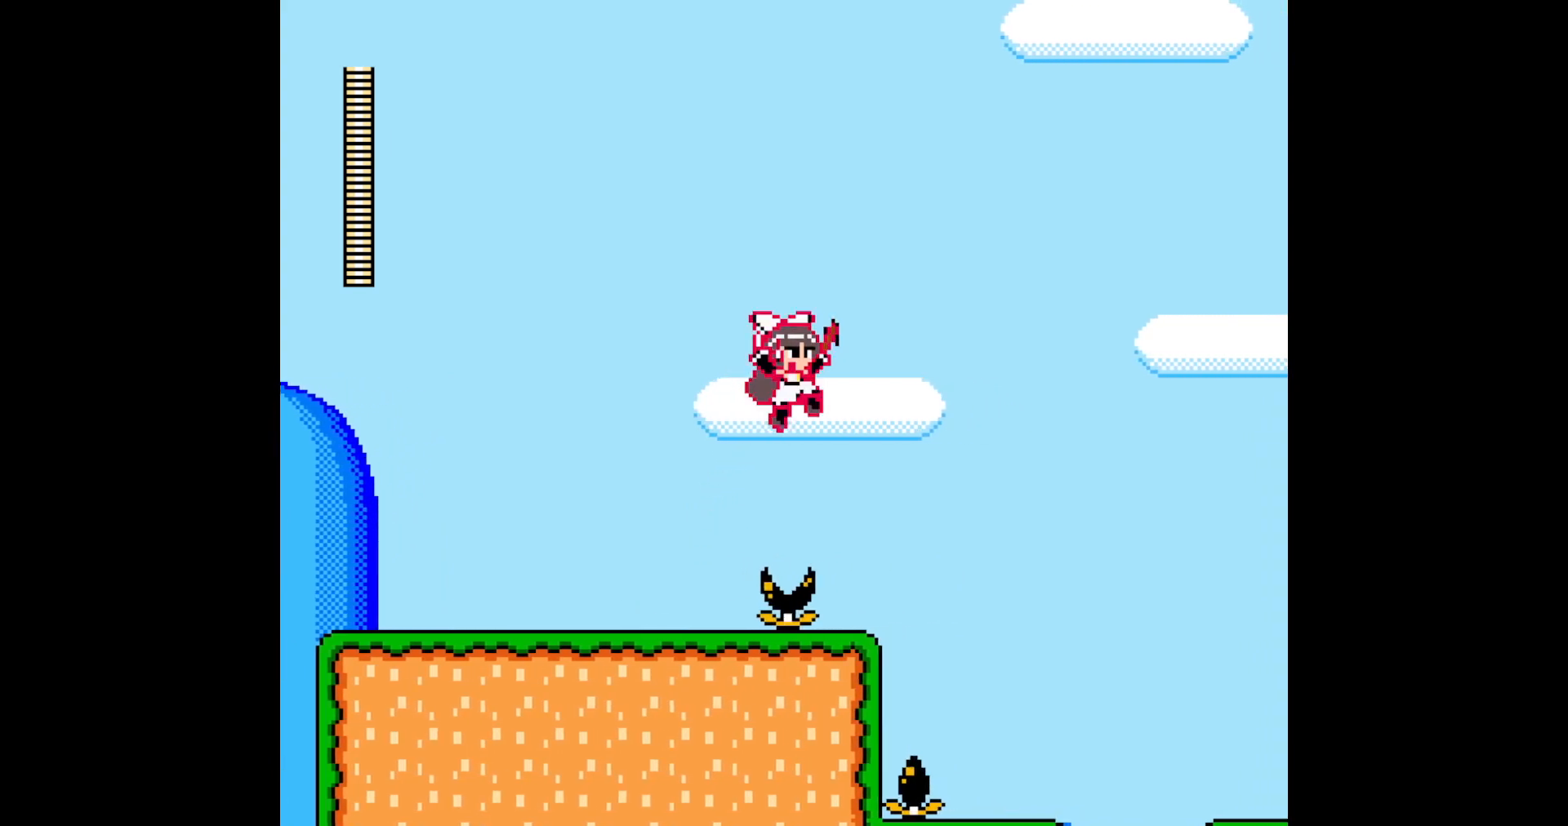
{"buttons": ["A", "DPAD_RIGHT"], "events": [[400, "A", "down"]]}
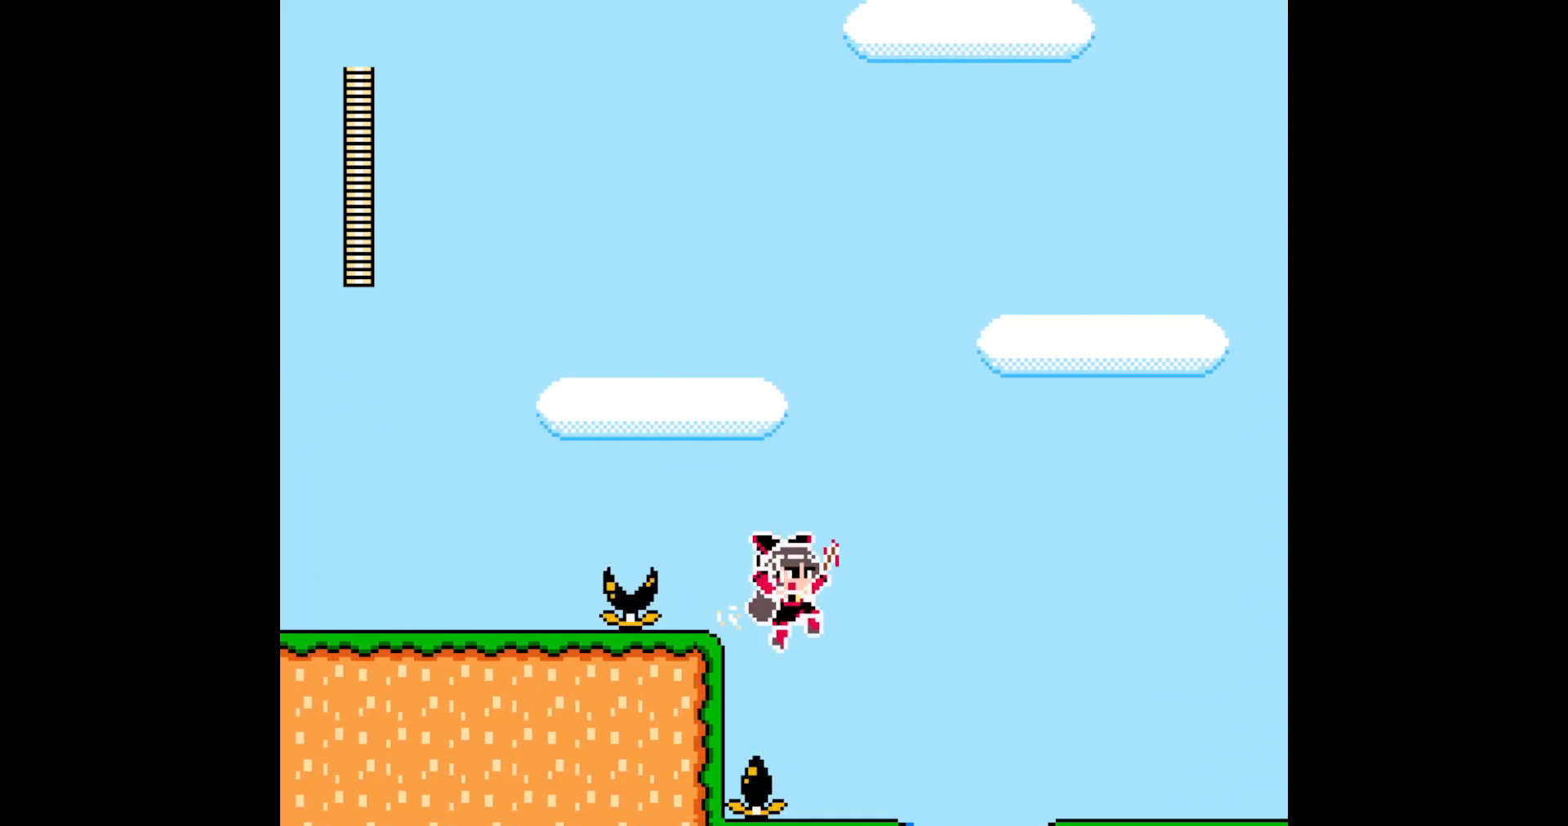
{"buttons": ["B", "DPAD_RIGHT"], "events": [[50, "A", "up"], [300, "A", "down"], [350, "A", "up"], [367, "B", "down"]]}
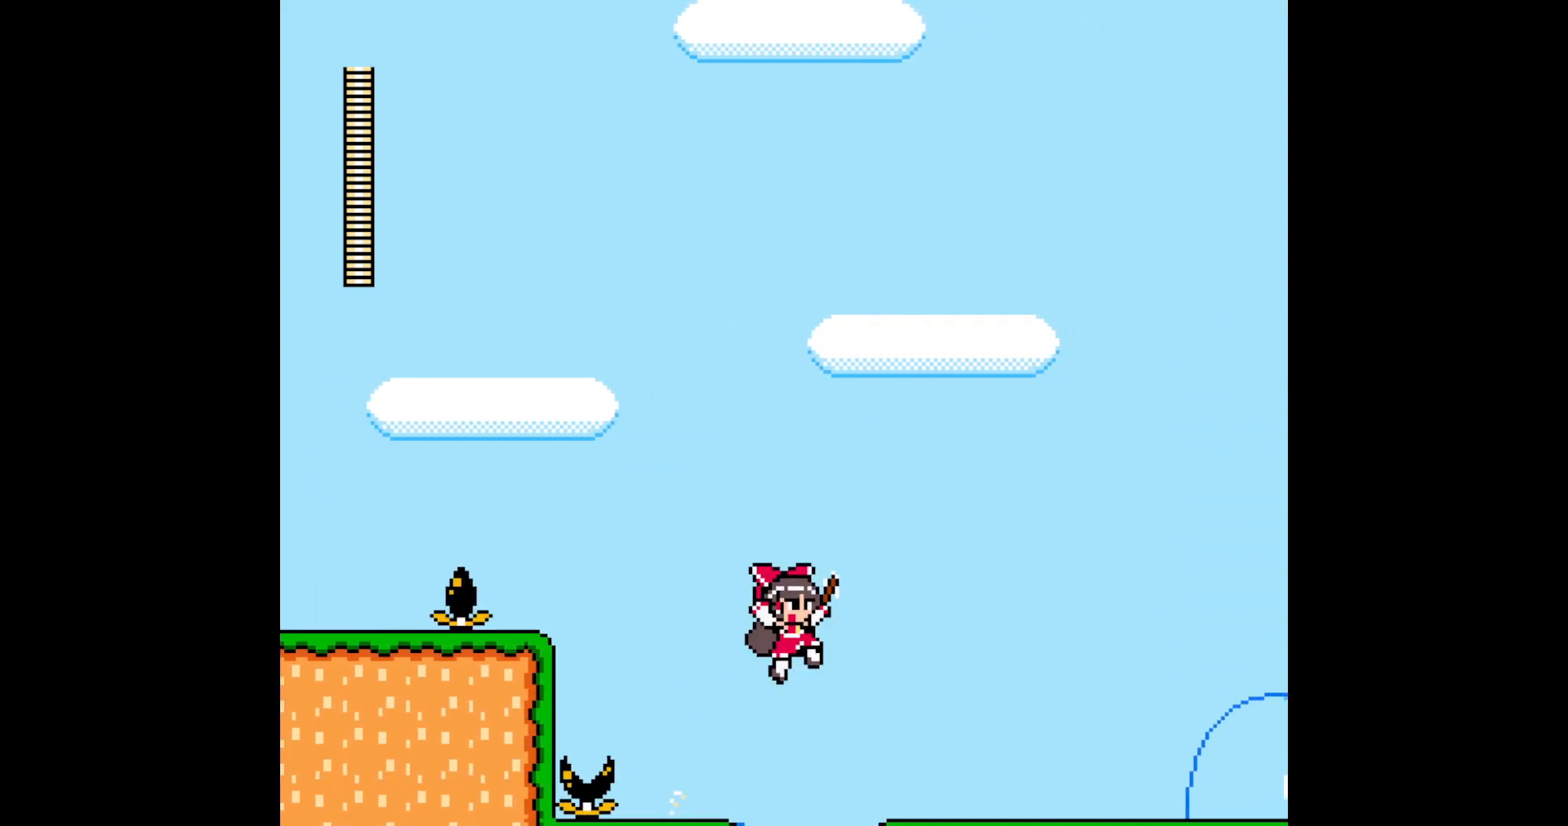
{"buttons": ["A", "DPAD_RIGHT"], "events": [[100, "B", "up"], [467, "A", "down"]]}
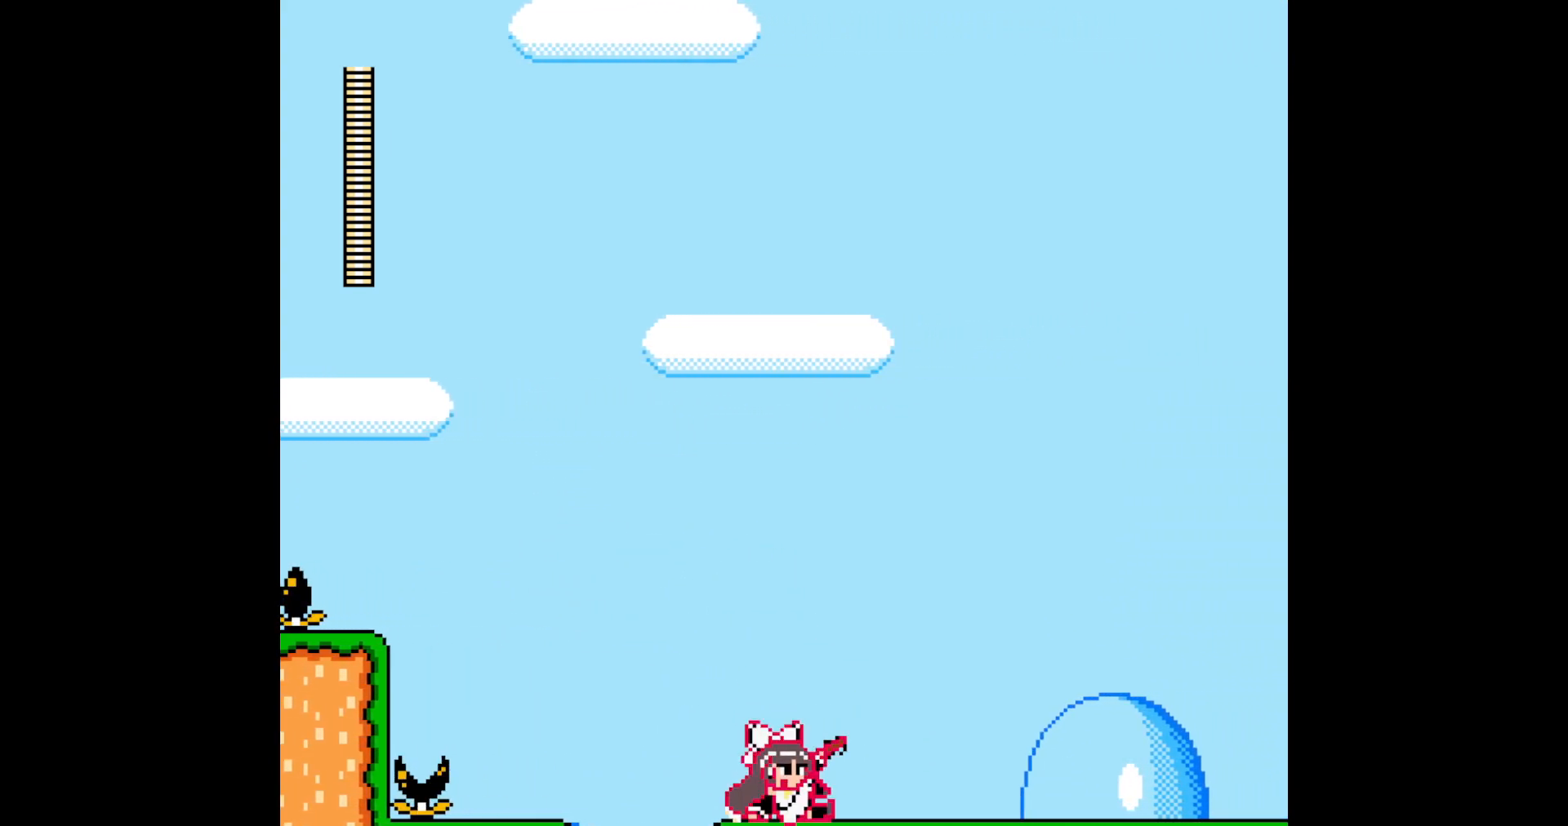
{"buttons": ["A", "DPAD_RIGHT"], "events": [[117, "A", "up"], [450, "A", "down"]]}
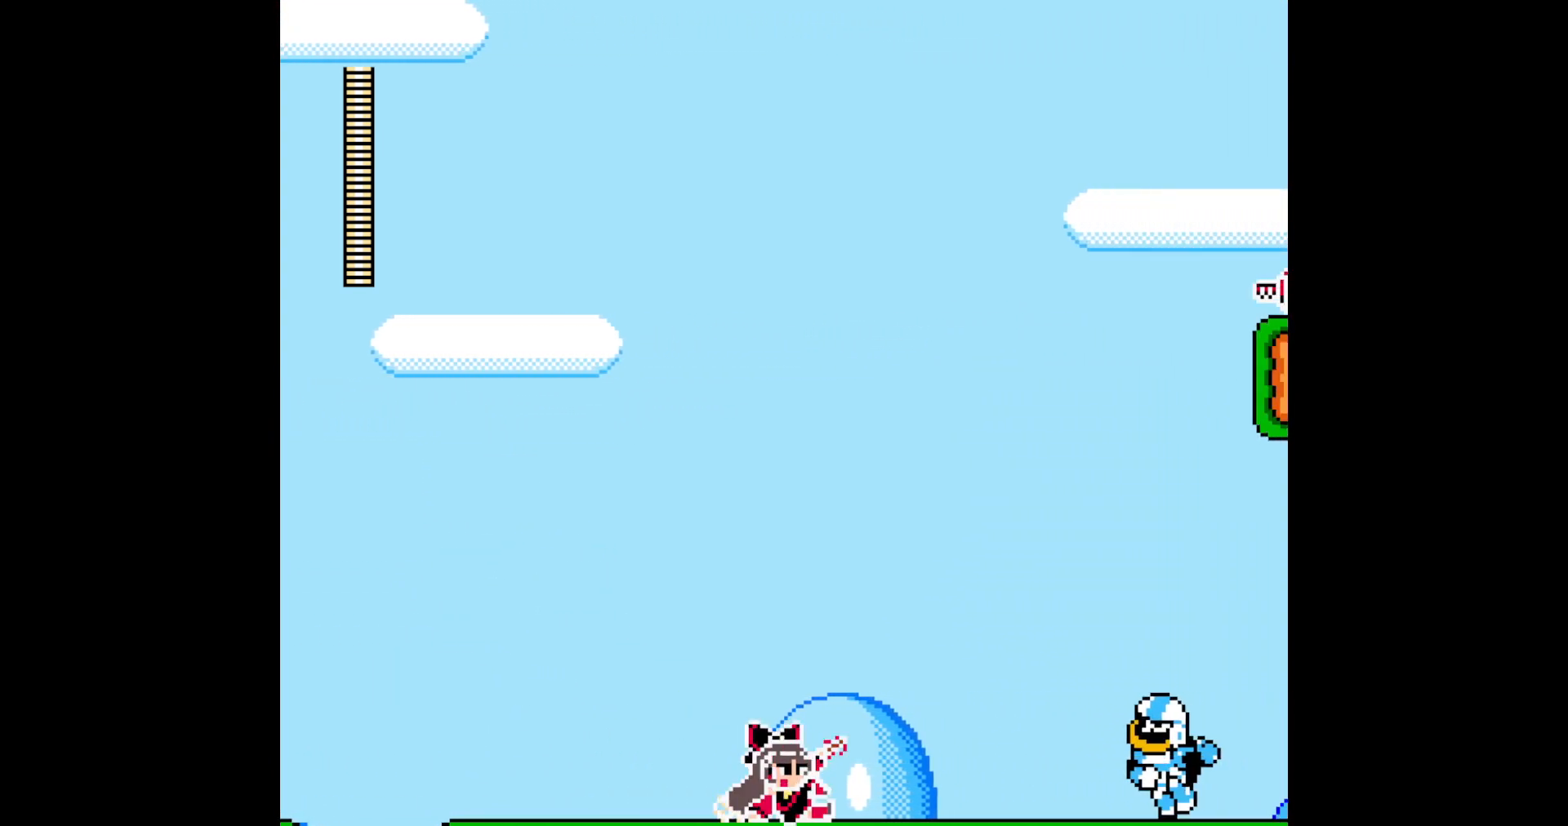
{"buttons": ["DPAD_RIGHT"], "events": [[100, "A", "up"], [183, "B", "down"], [500, "B", "up"]]}
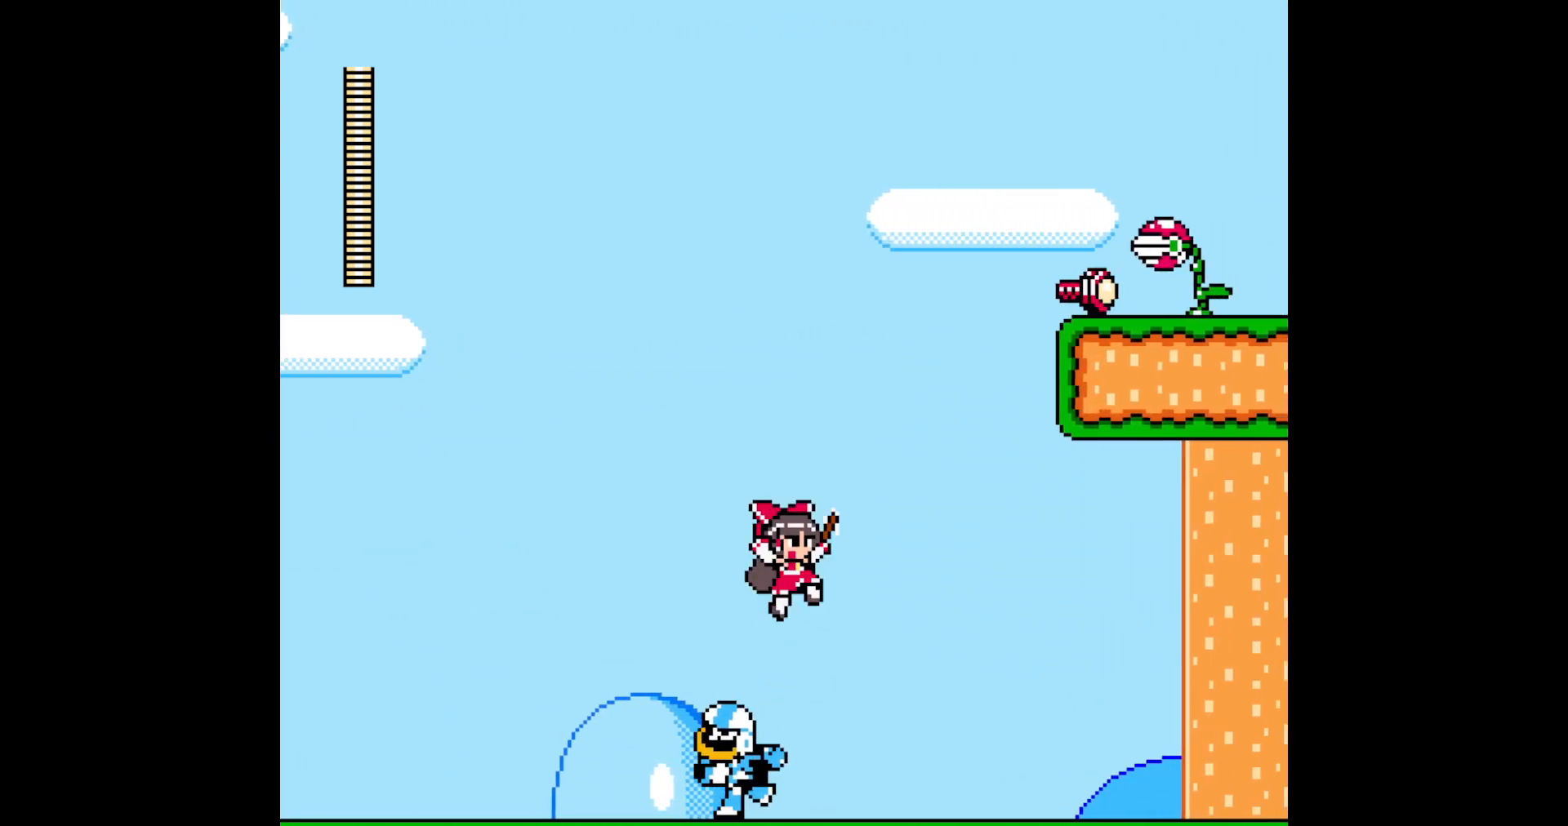
{"buttons": ["A", "DPAD_RIGHT"], "events": [[383, "A", "down"]]}
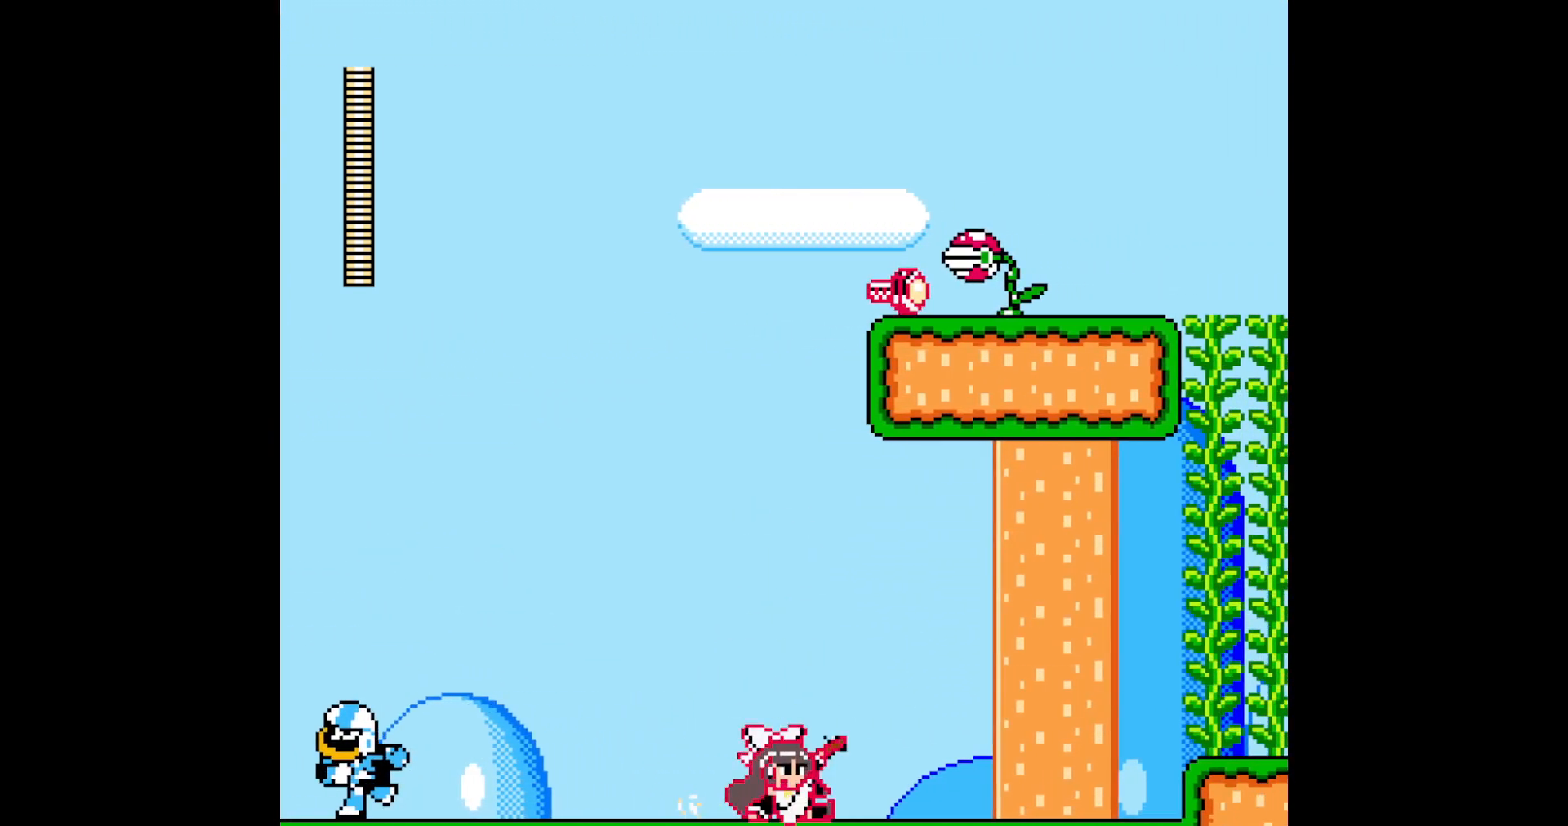
{"buttons": ["A", "DPAD_RIGHT"], "events": [[67, "A", "up"], [367, "A", "down"]]}